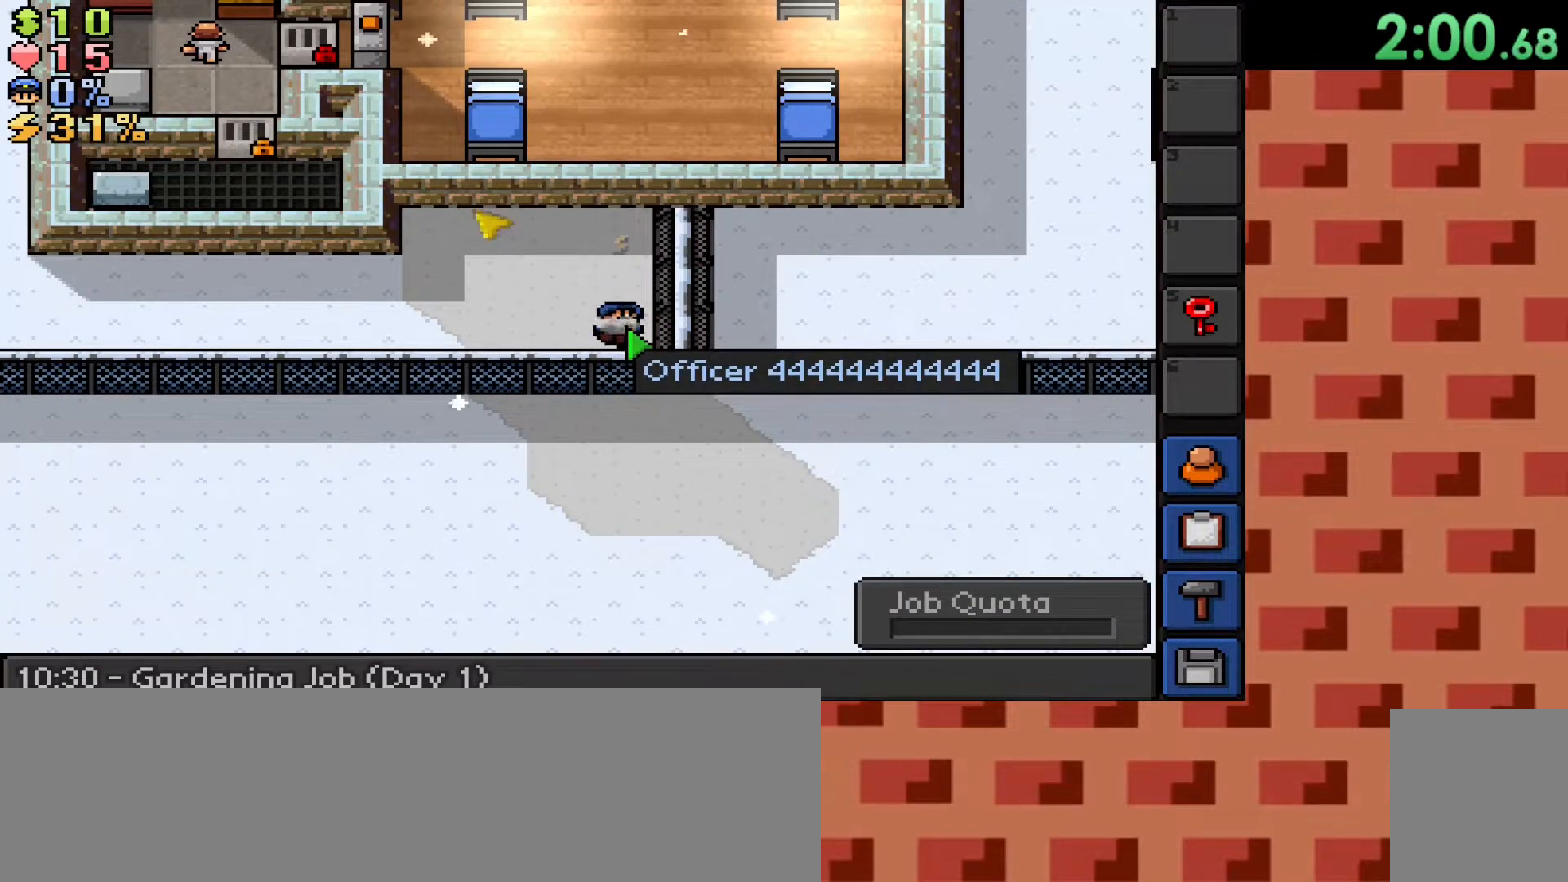
Gameplay with keyboard and mouse; each line is a JSON object with the keys and mouse buttons held at the frame after it. "events" lists presses ("down") and releases ("up") of ".", "/", "0", "1", "2", "3", "4", "5", "6", "7", "8", "9", "a", "alt_l", "alt_r", "b", "backslash", "backspace", "c", "caps_lock", "comma", "ctrl_l", "ctrl_r", "d", "down", "e", "equals", "f", "g", "h", "i", "j", "k", "l", "lbracket", "left", "m", "minus", "n", "o", "p", "q", "quote", "r", "rbracket", "return", "right", "s", "semicolon", "shift_l", "shift_r", "space", "super_l", "super_r", "t", "tab", "tilde", "u", "up", "v", "w", "x", "y", "z", "mouse_left", "mouse_wheel", "mouse_right", "mouse_mb4" and "mouse_mb5" between this image and that frame as [ms after this image, input, new state], when the widget could be followed in between. "mouse_left", "mouse_wheel", "mouse_right", "mouse_mb4", "mouse_mb5" = the "left", "wheel", "right", "mb4", "mb5" buttons of the "mouse" list. No other keys are recorded. "wheel" means that the mouse wheel is clicked or scrolled. Mouse movement is not recorded.
{"keys": [], "mouse": [], "events": [[117, "1", "down"], [183, "mouse_left", "down"], [200, "1", "up"], [267, "mouse_left", "up"], [317, "mouse_right", "down"], [433, "mouse_right", "up"]]}
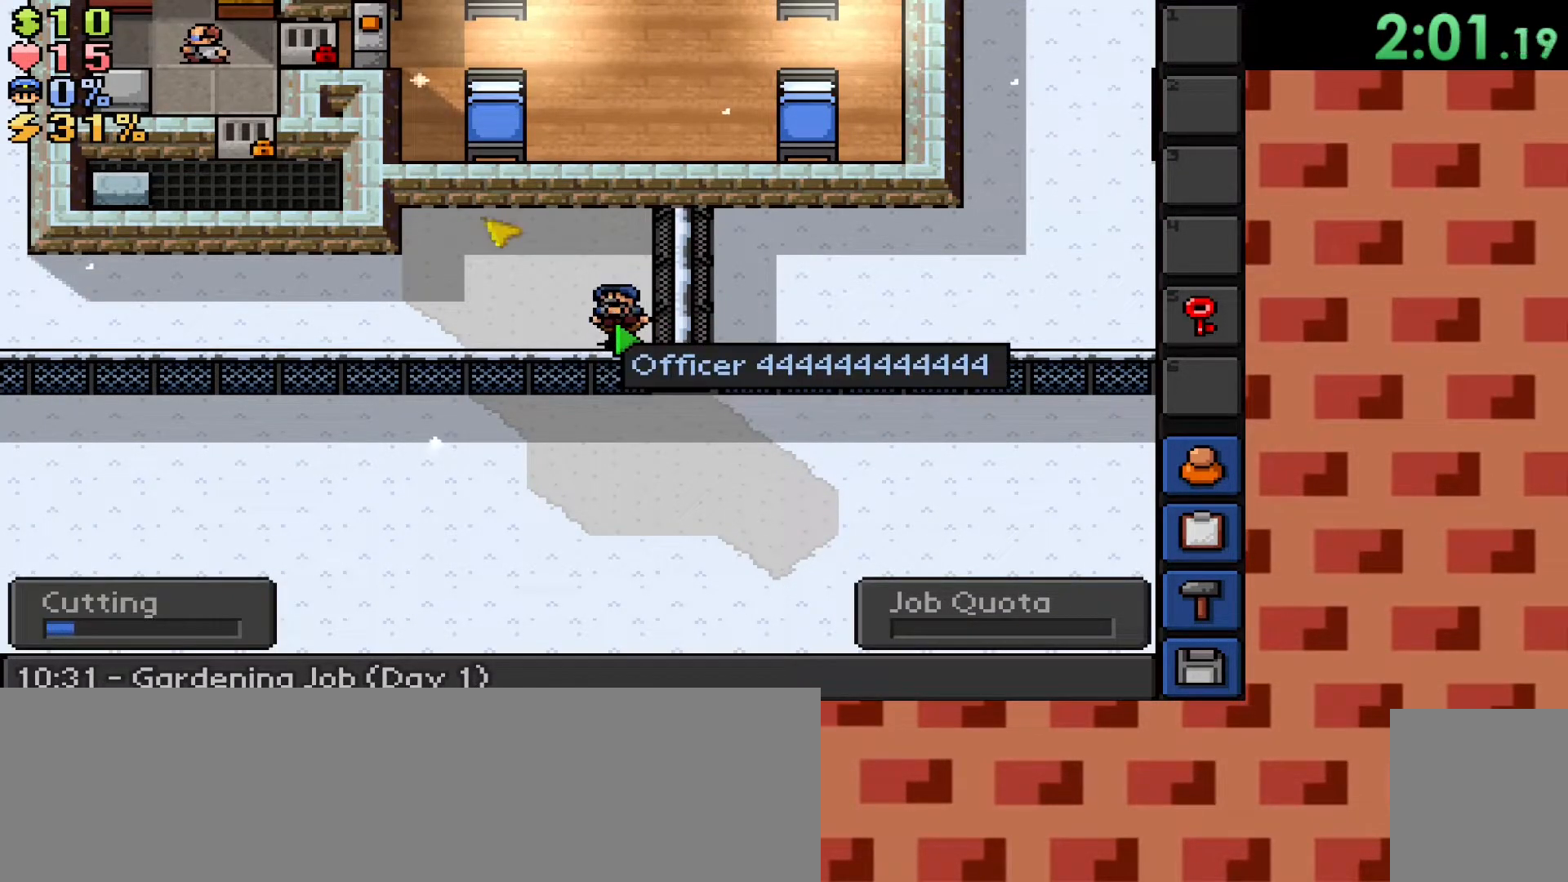
{"keys": [], "mouse": [], "events": []}
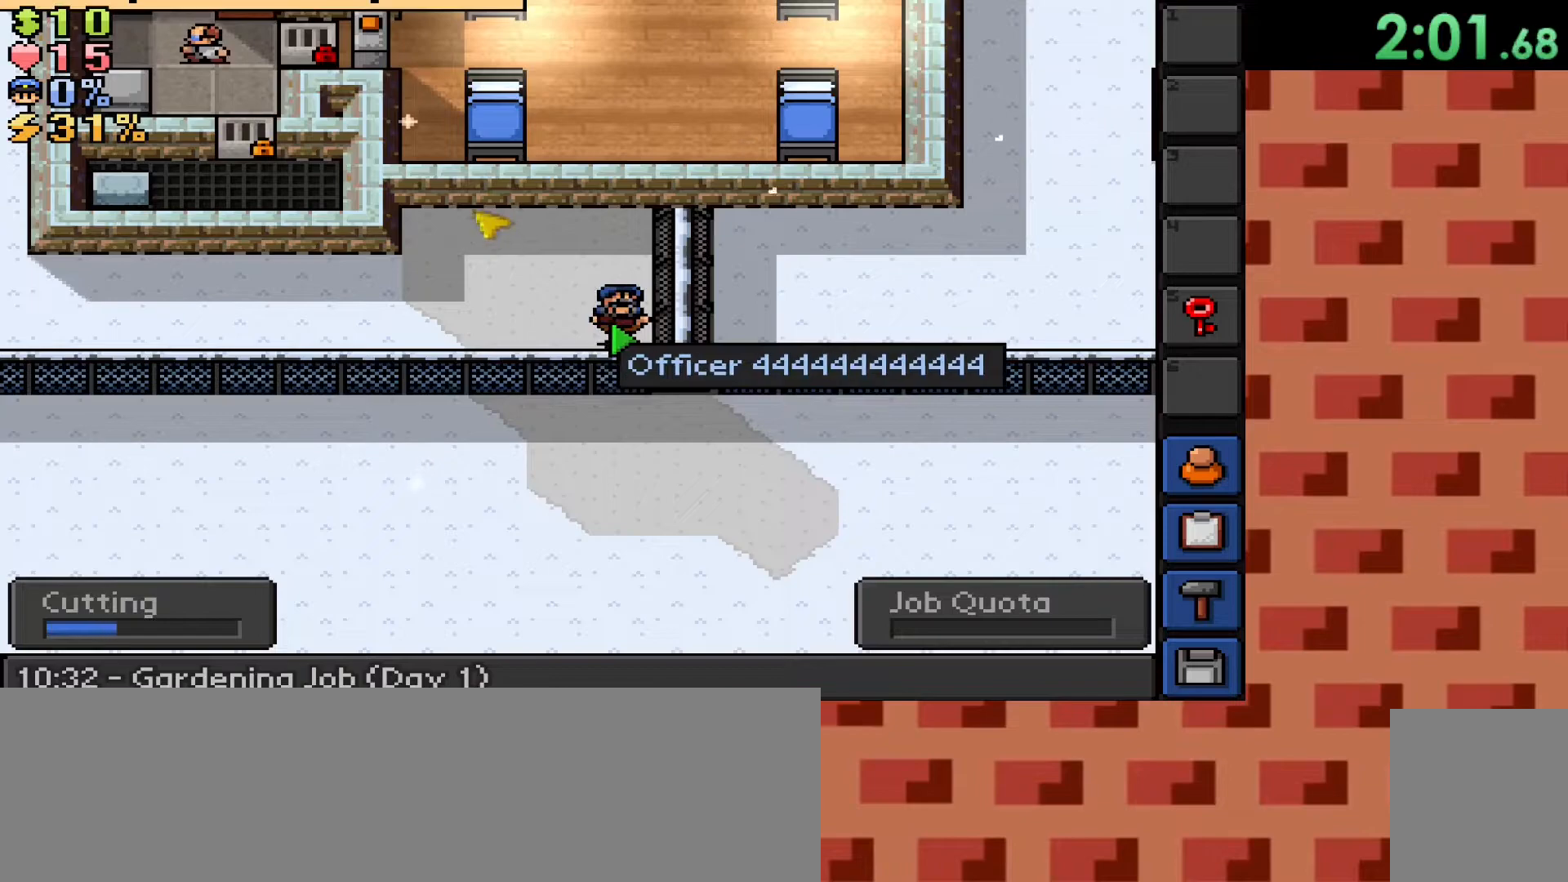
{"keys": [], "mouse": [], "events": []}
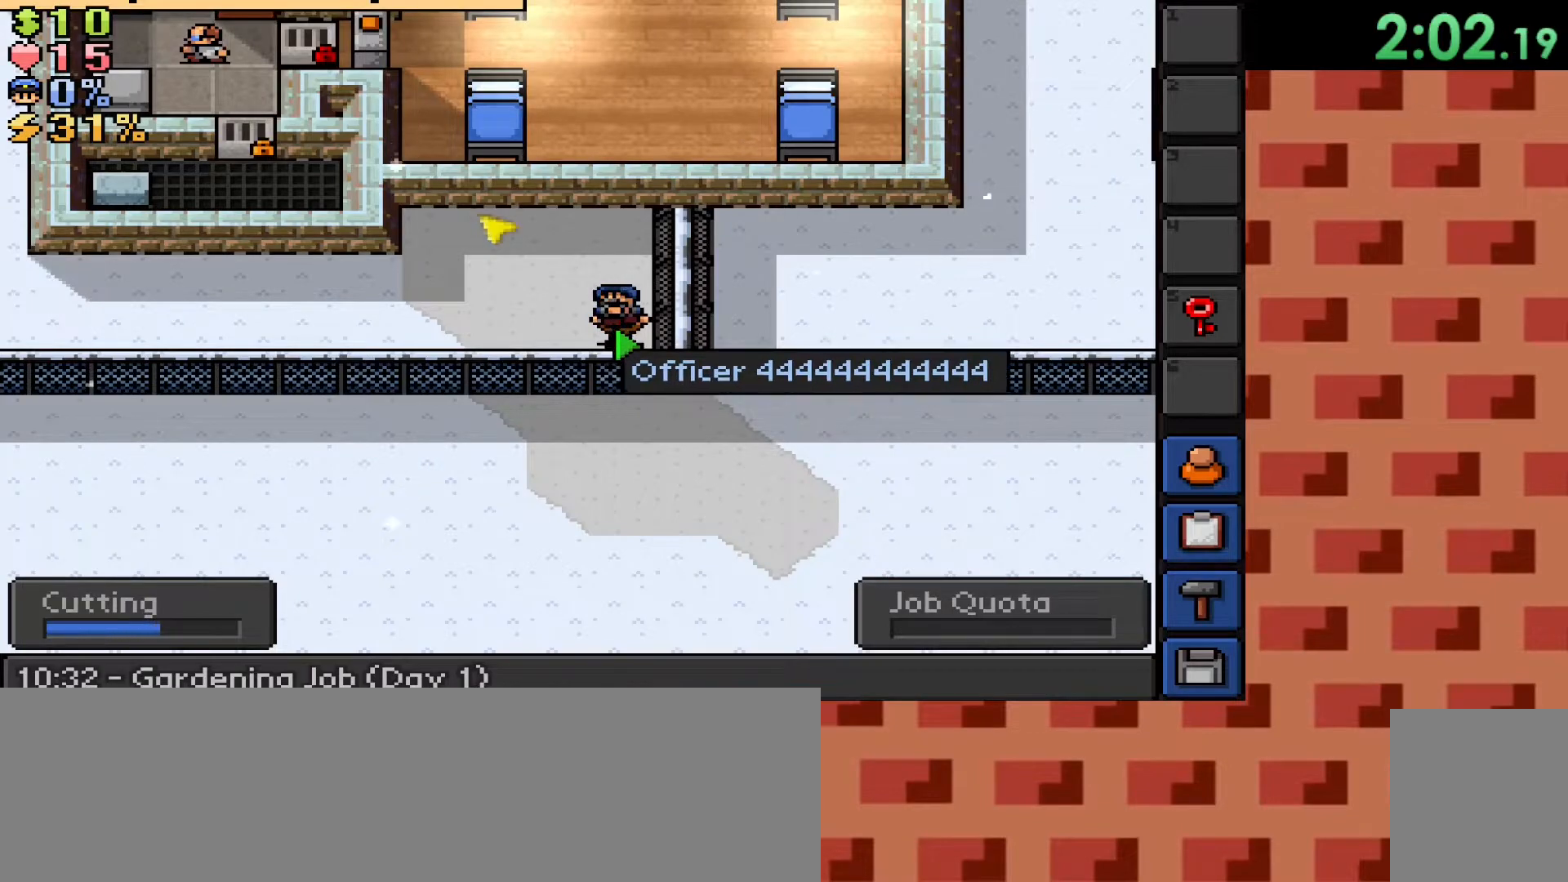
{"keys": [], "mouse": [], "events": []}
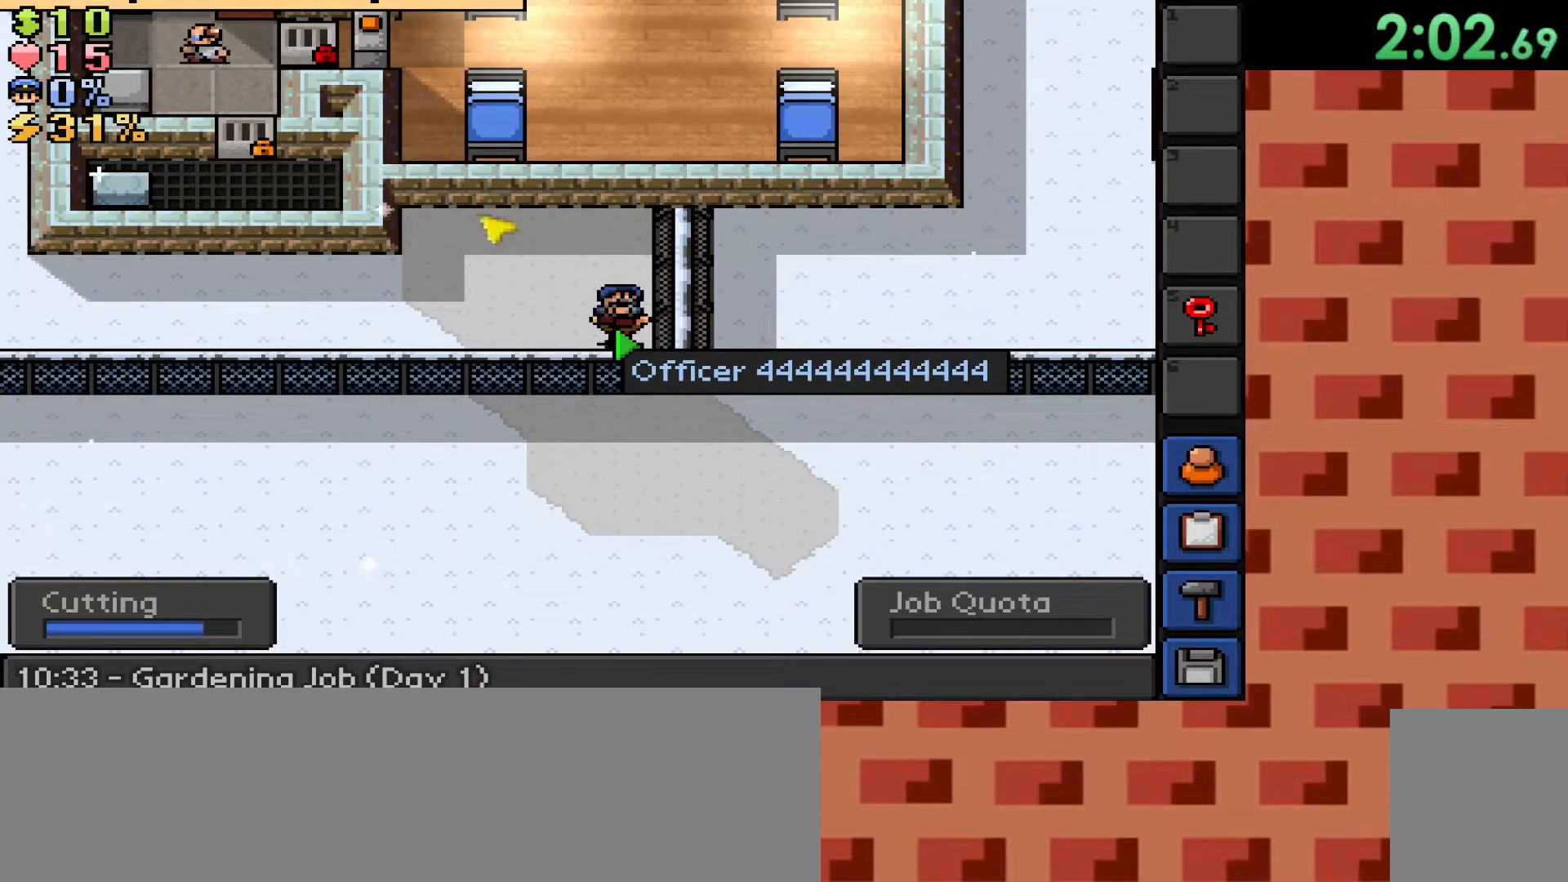
{"keys": [], "mouse": [], "events": []}
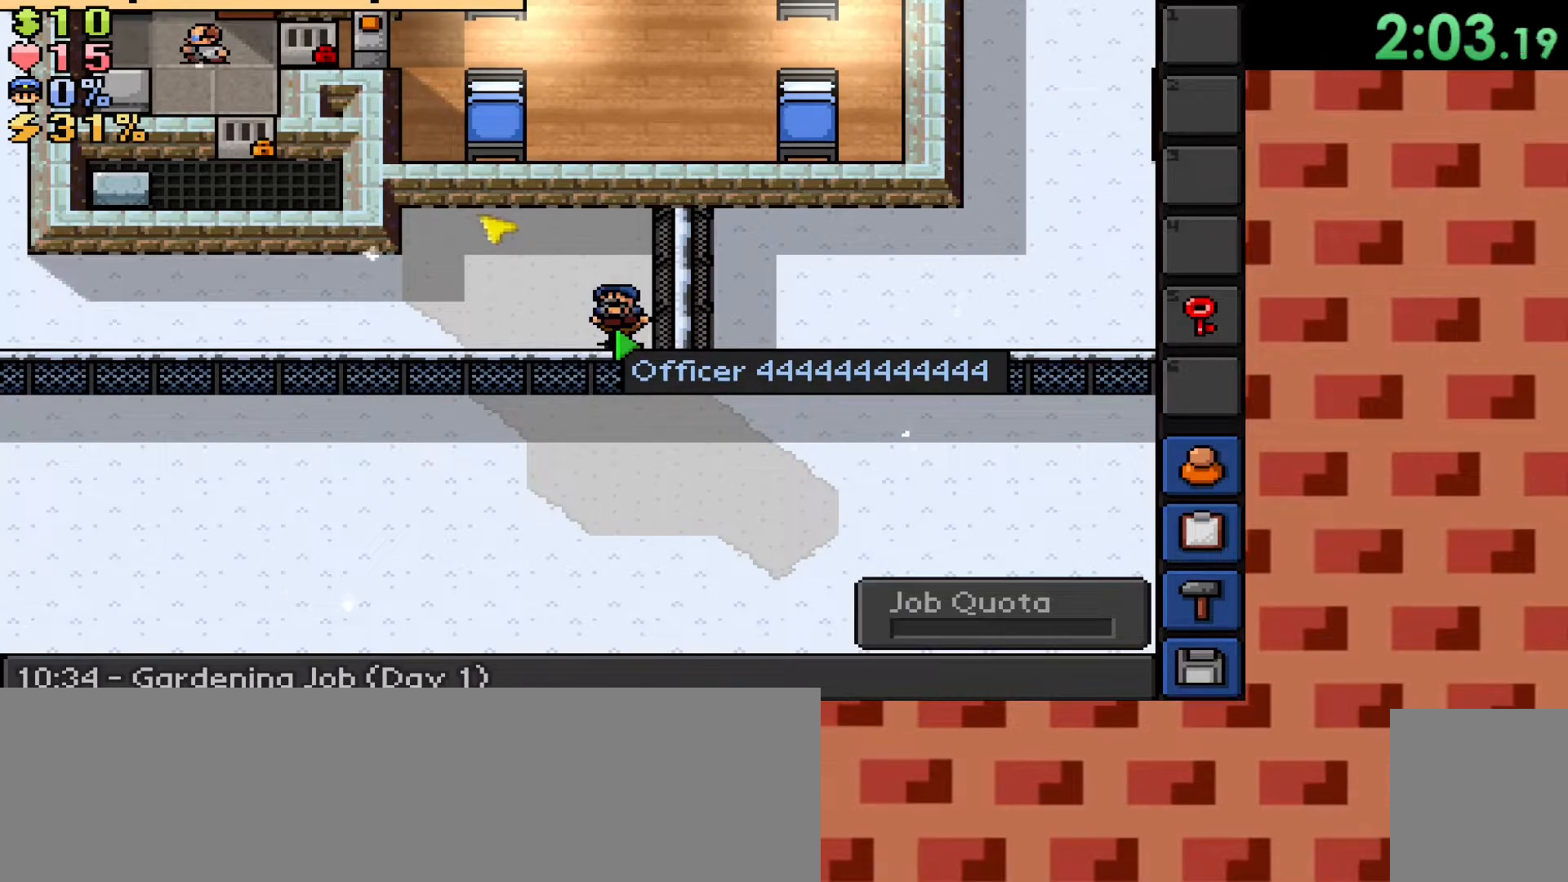
{"keys": [], "mouse": ["right"], "events": [[50, "mouse_right", "down"], [133, "mouse_right", "up"], [250, "1", "down"], [267, "mouse_left", "down"], [333, "1", "up"], [367, "mouse_left", "up"], [433, "mouse_right", "down"]]}
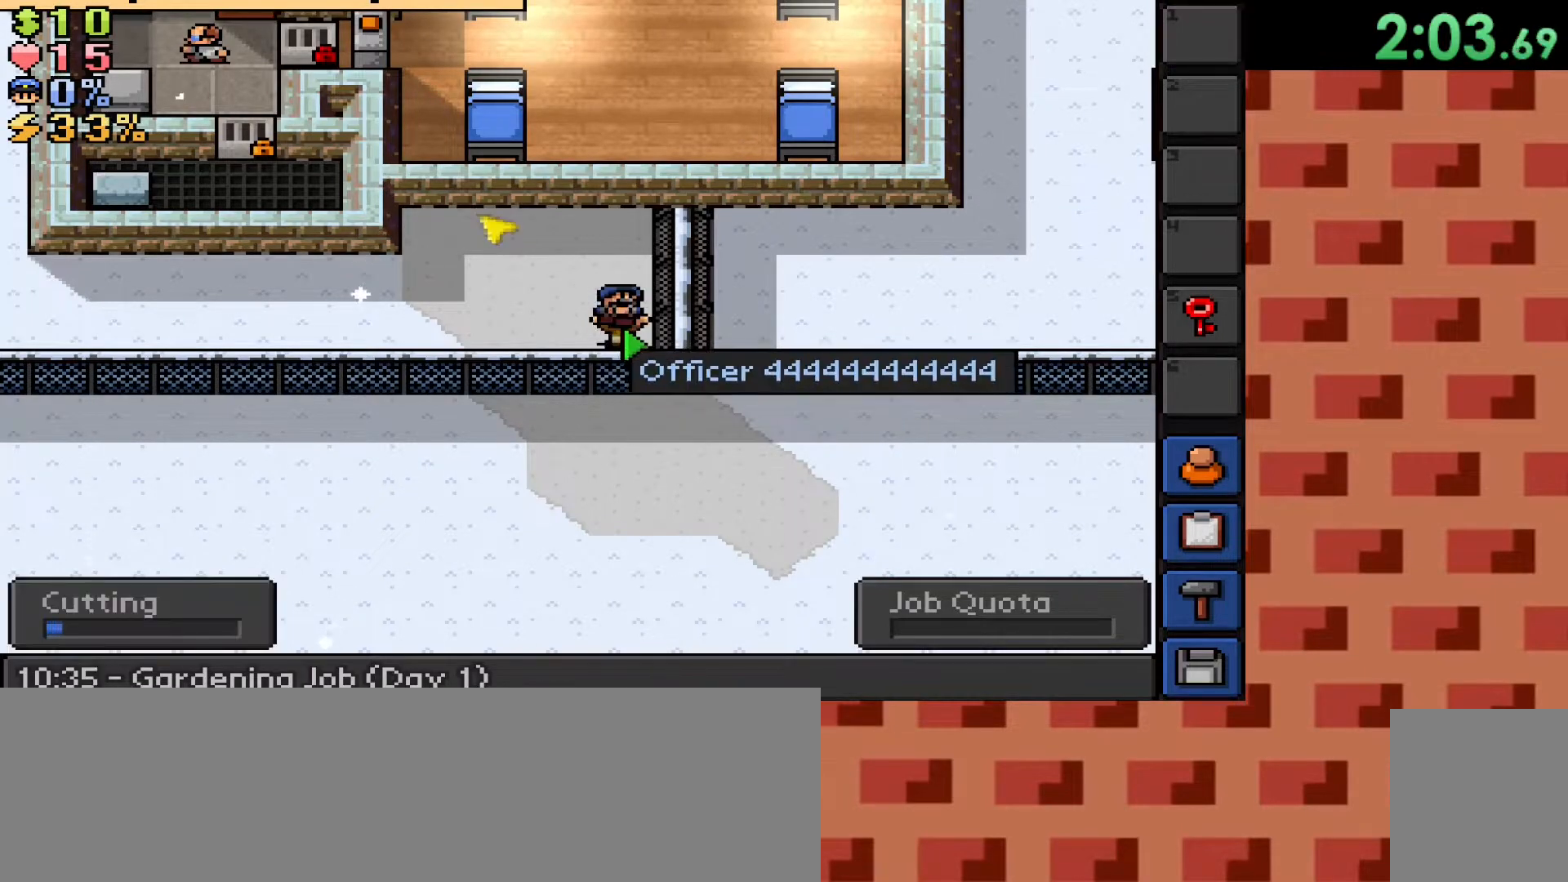
{"keys": [], "mouse": [], "events": [[50, "mouse_right", "up"]]}
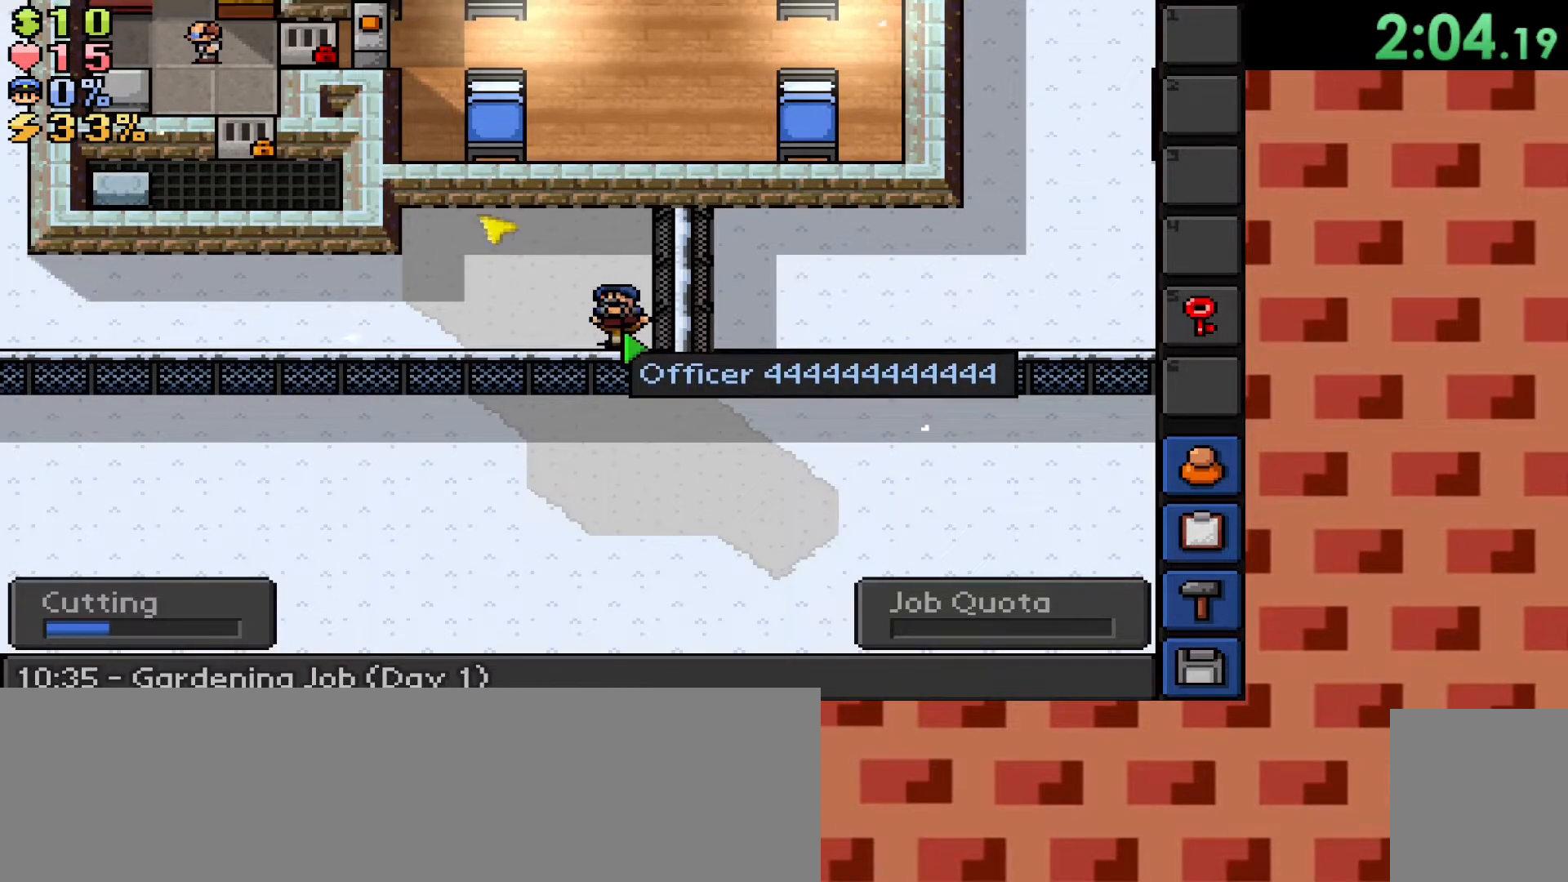
{"keys": [], "mouse": [], "events": []}
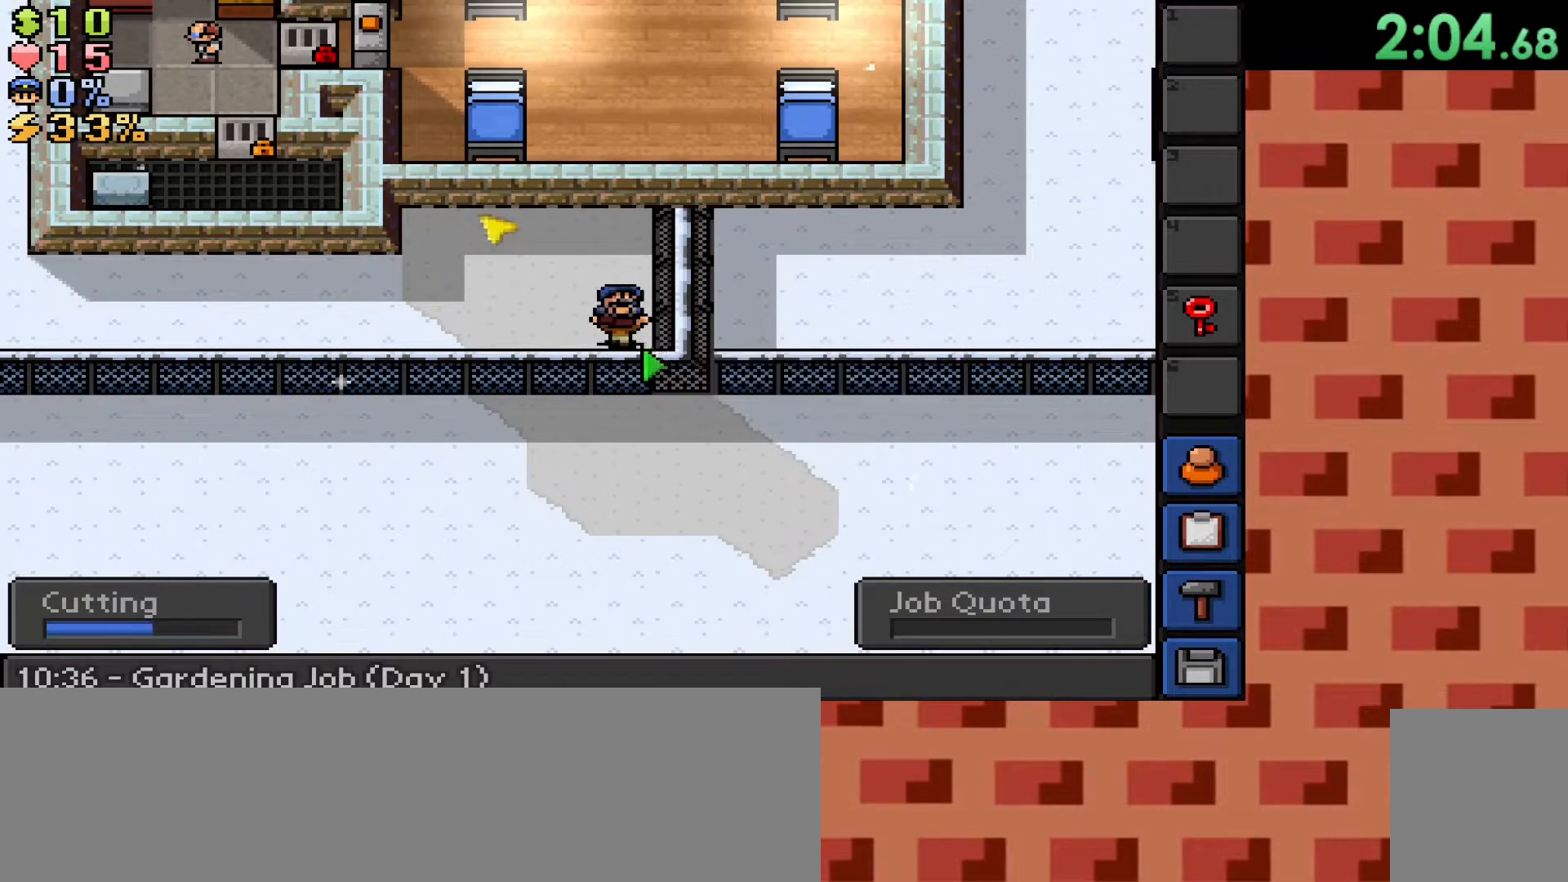
{"keys": [], "mouse": [], "events": []}
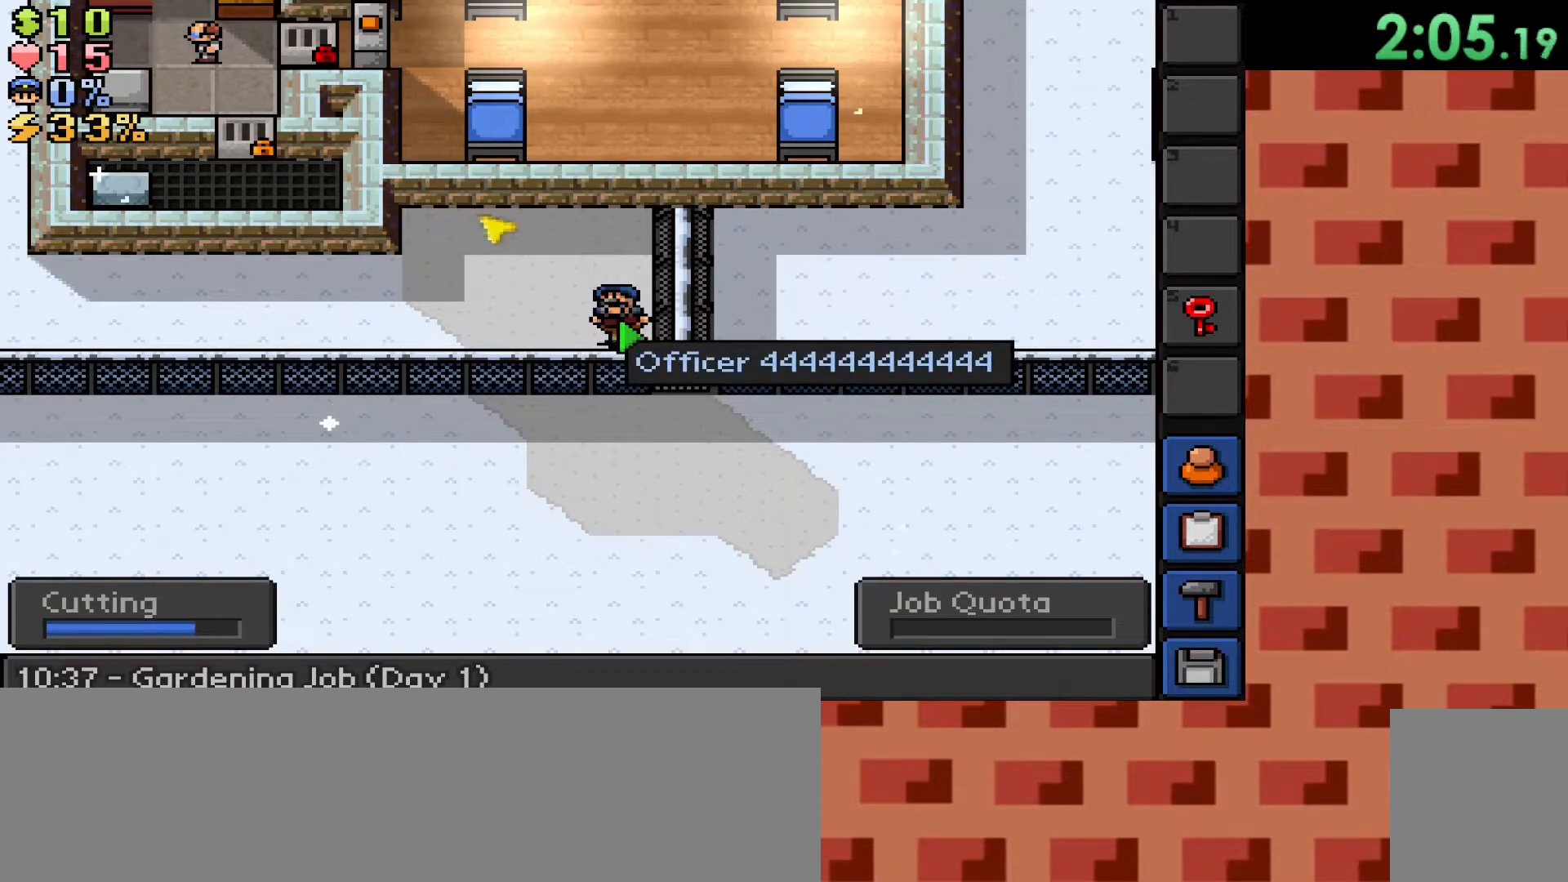
{"keys": [], "mouse": [], "events": []}
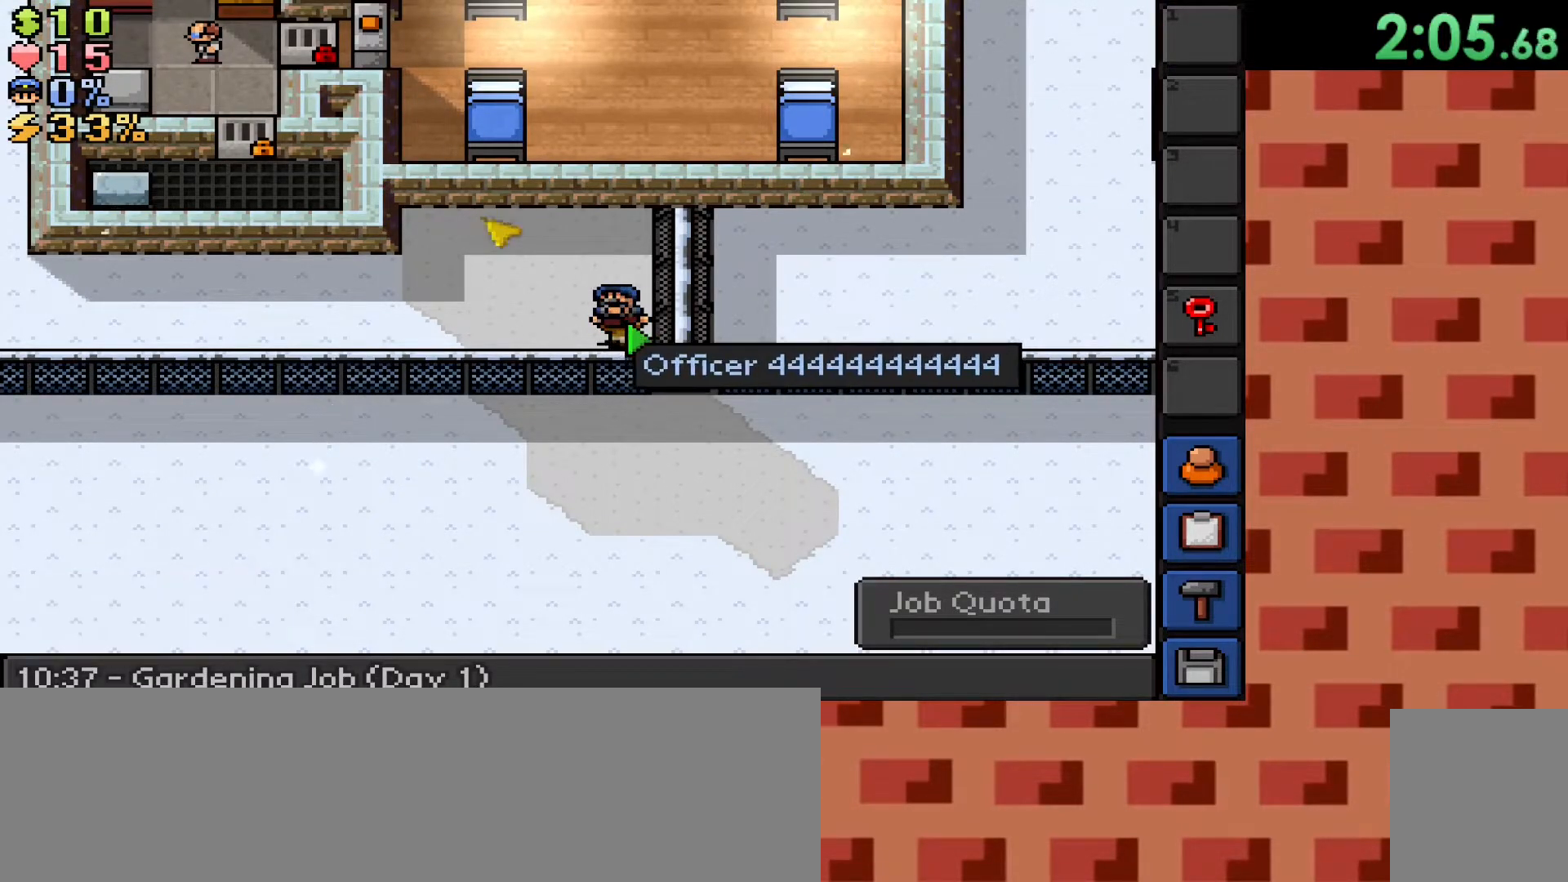
{"keys": ["a"], "mouse": [], "events": [[200, "mouse_right", "down"], [217, "a", "down"], [267, "mouse_right", "up"]]}
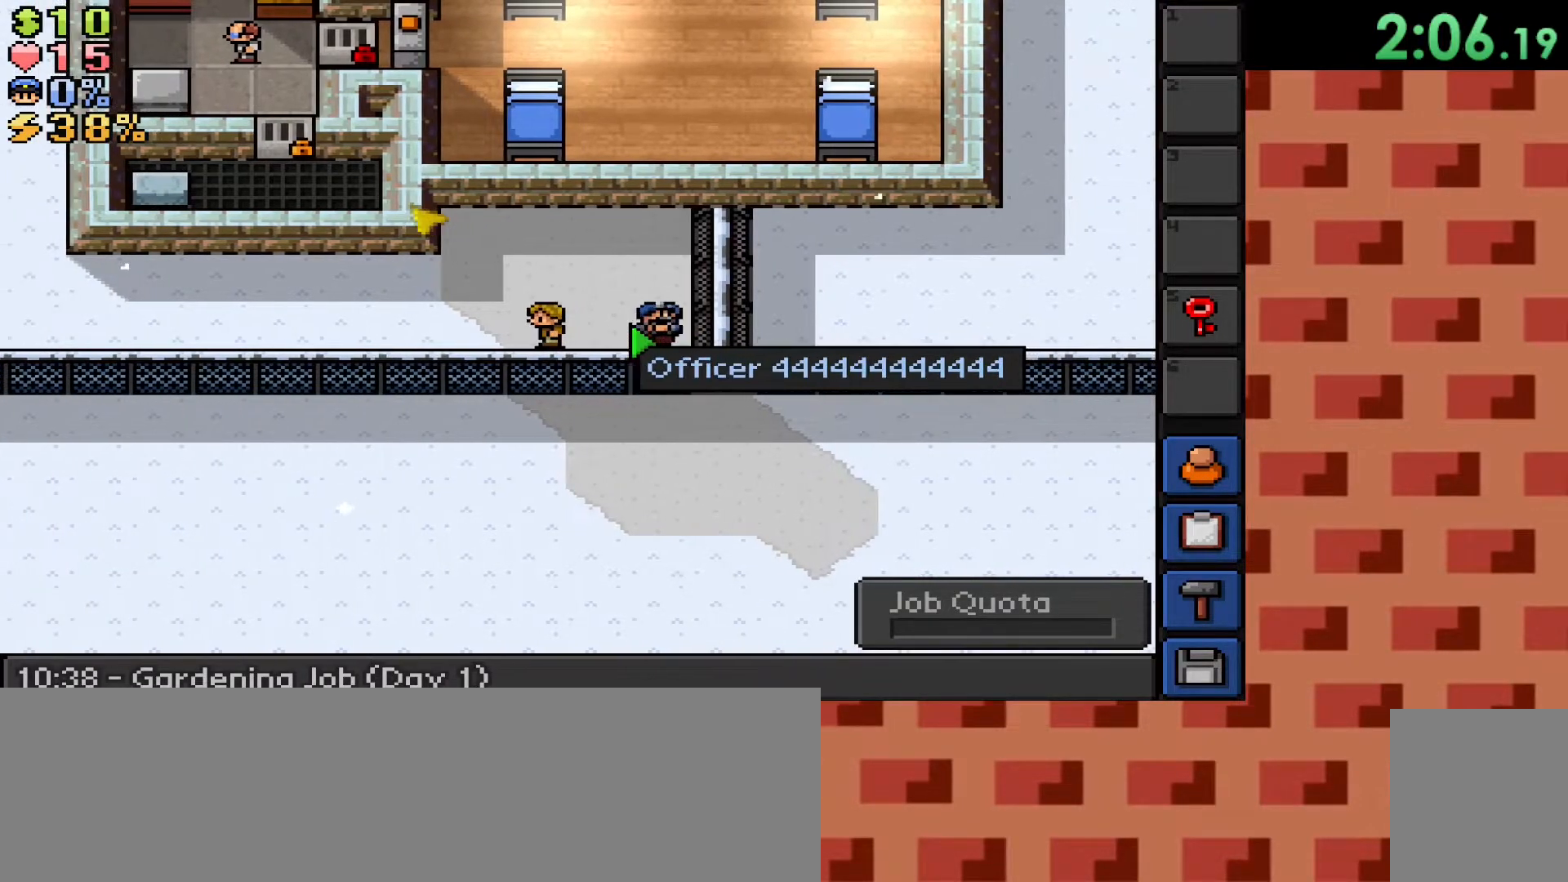
{"keys": ["a"], "mouse": [], "events": []}
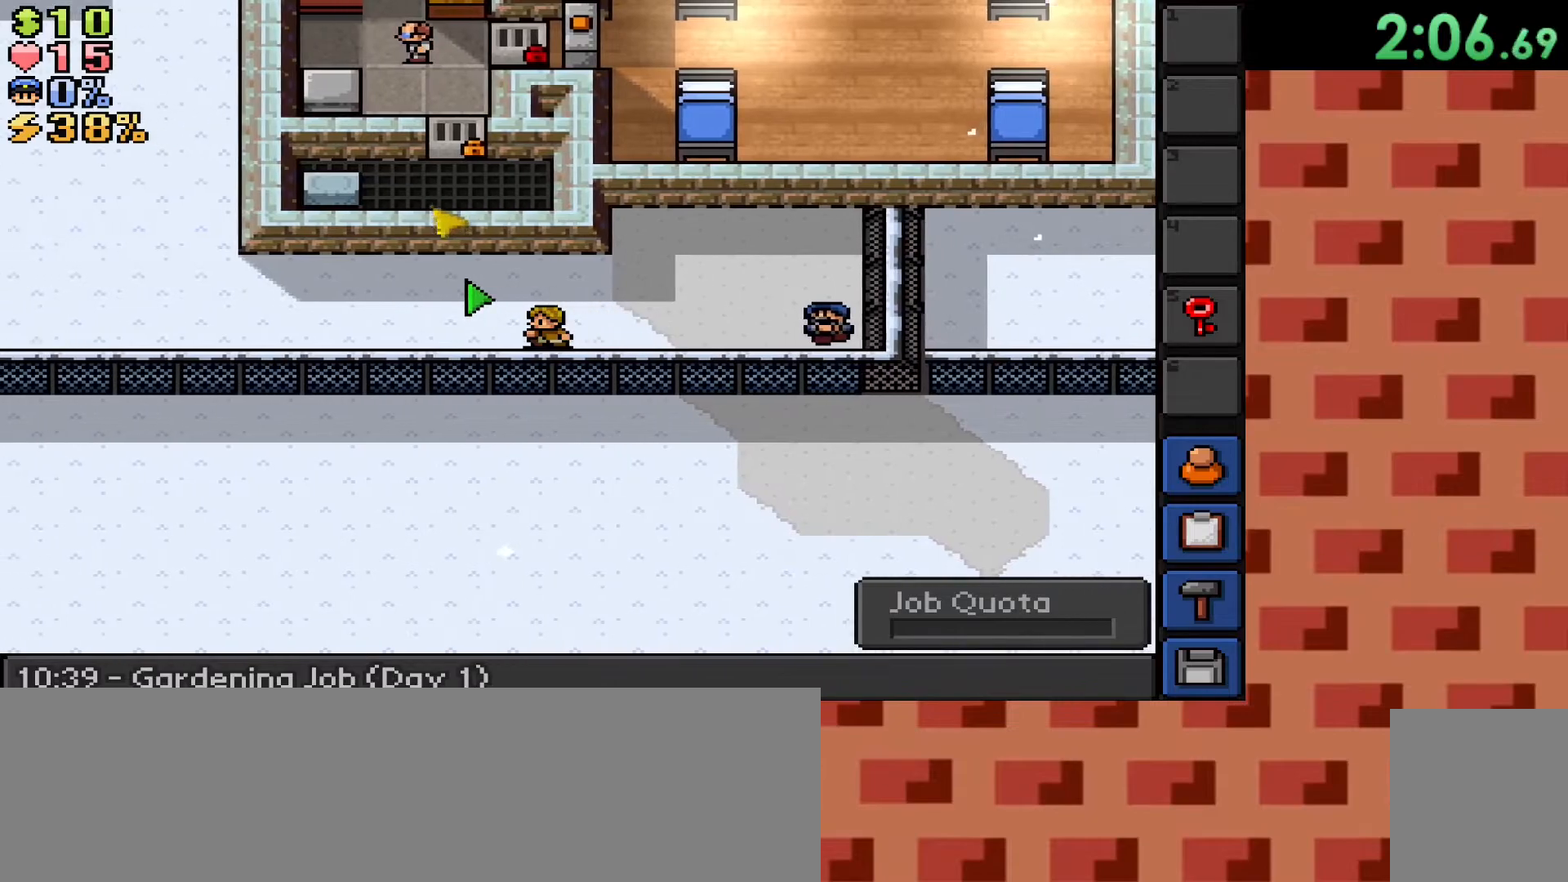
{"keys": ["a"], "mouse": [], "events": []}
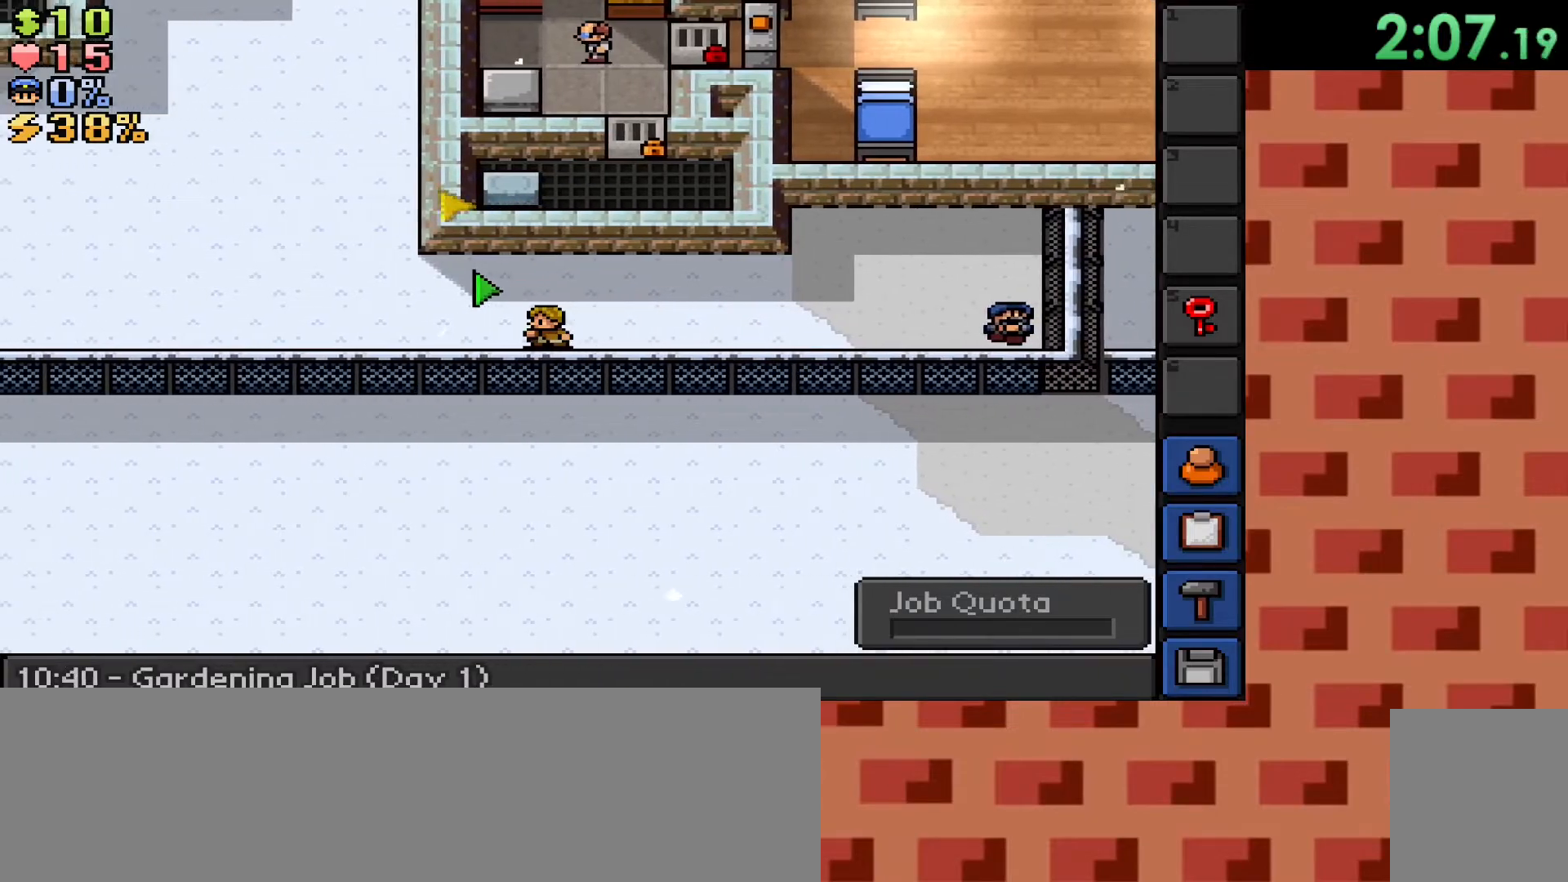
{"keys": ["a", "w"], "mouse": [], "events": [[133, "w", "down"]]}
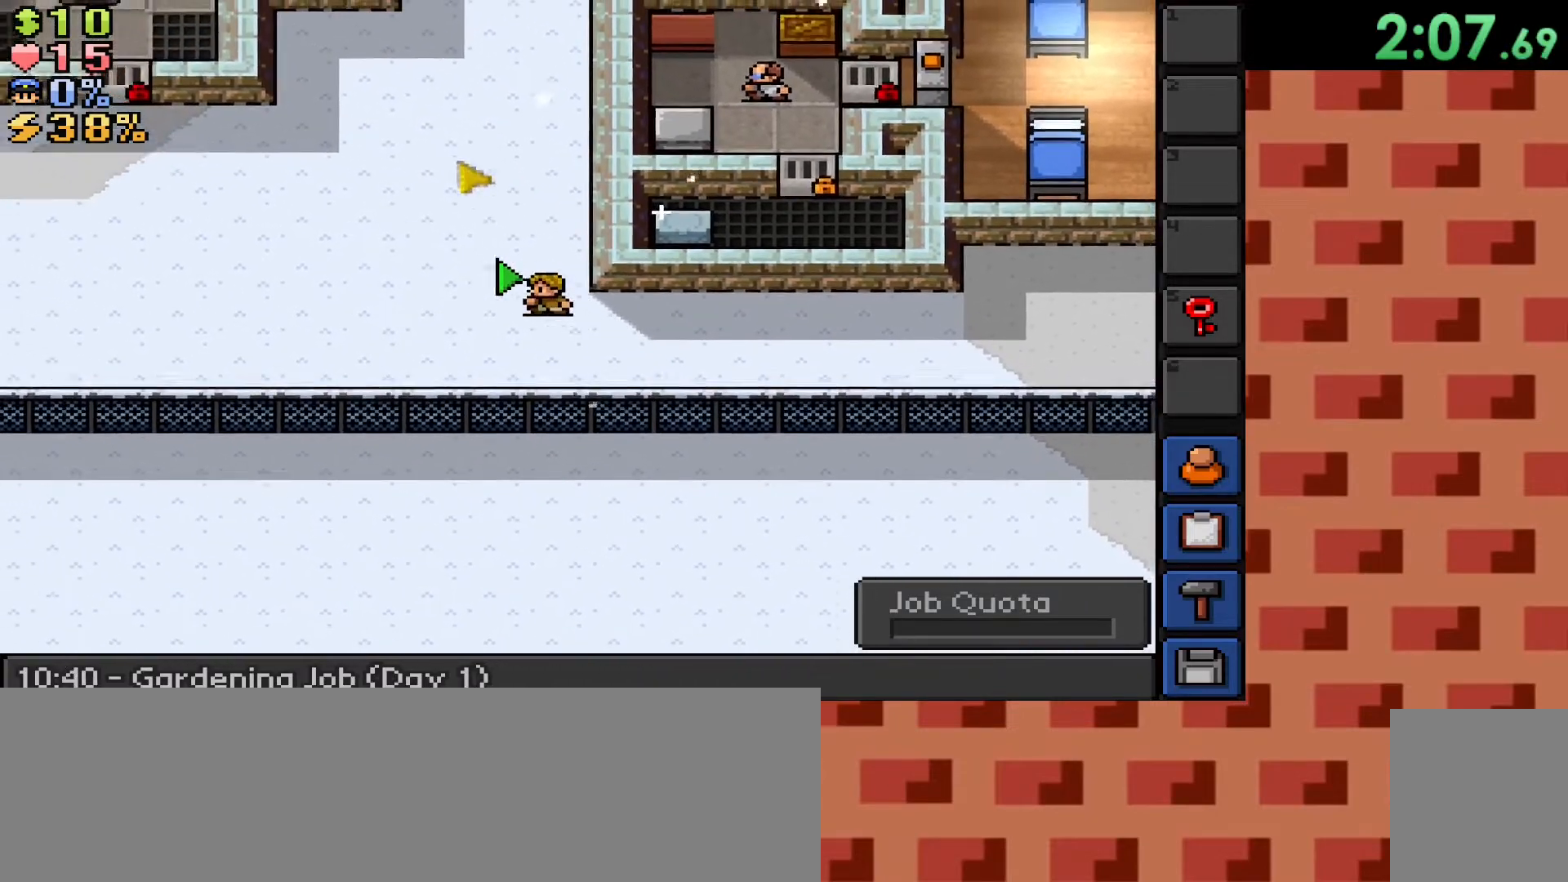
{"keys": ["a"], "mouse": [], "events": [[433, "w", "up"]]}
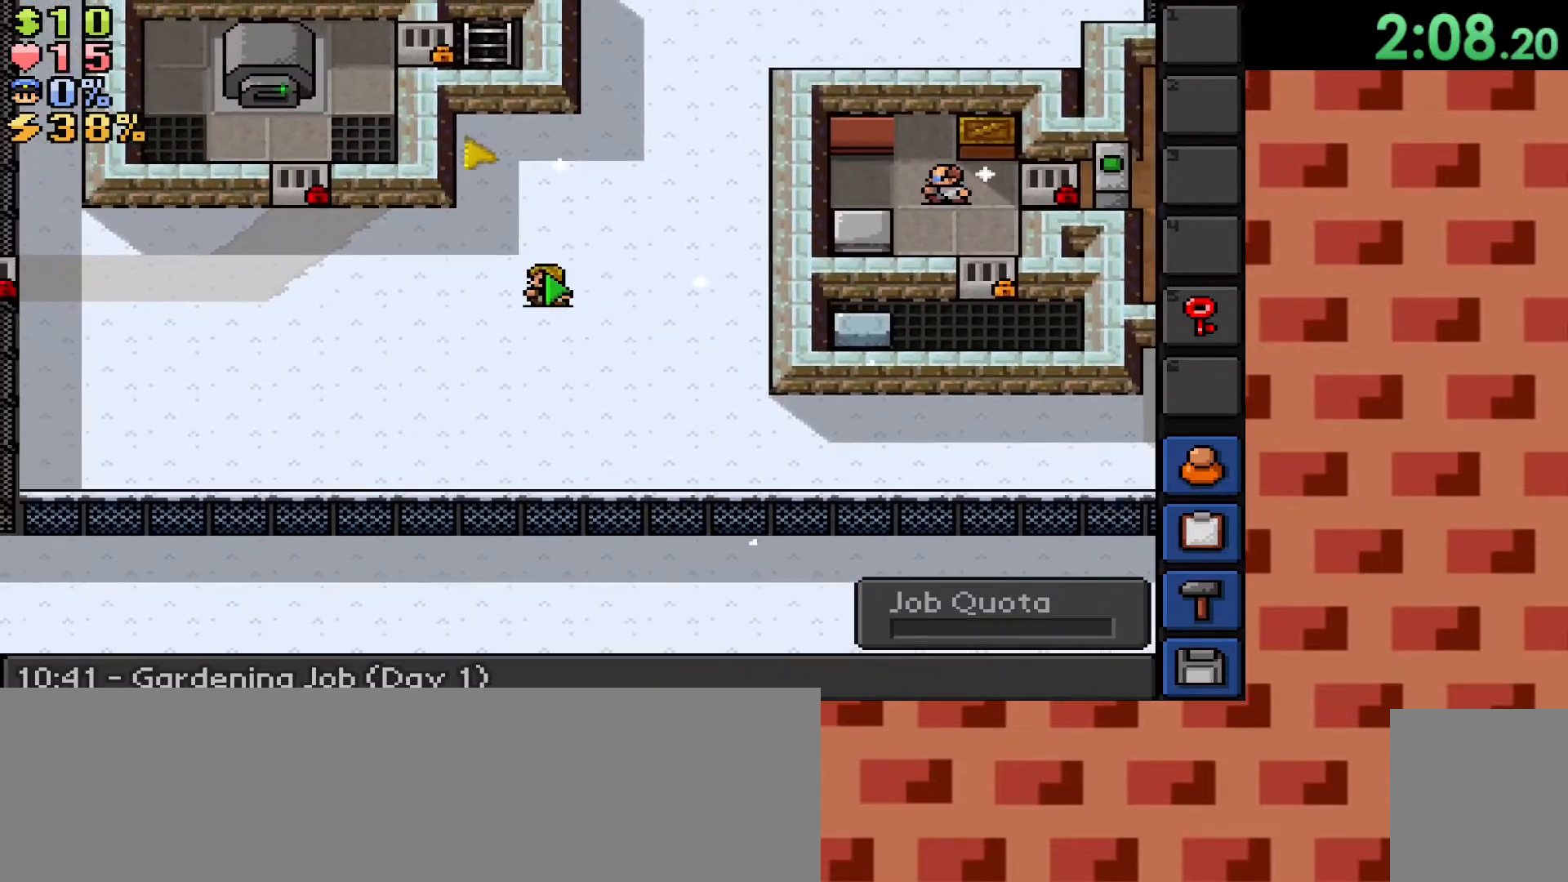
{"keys": ["a", "w"], "mouse": [], "events": [[117, "w", "down"]]}
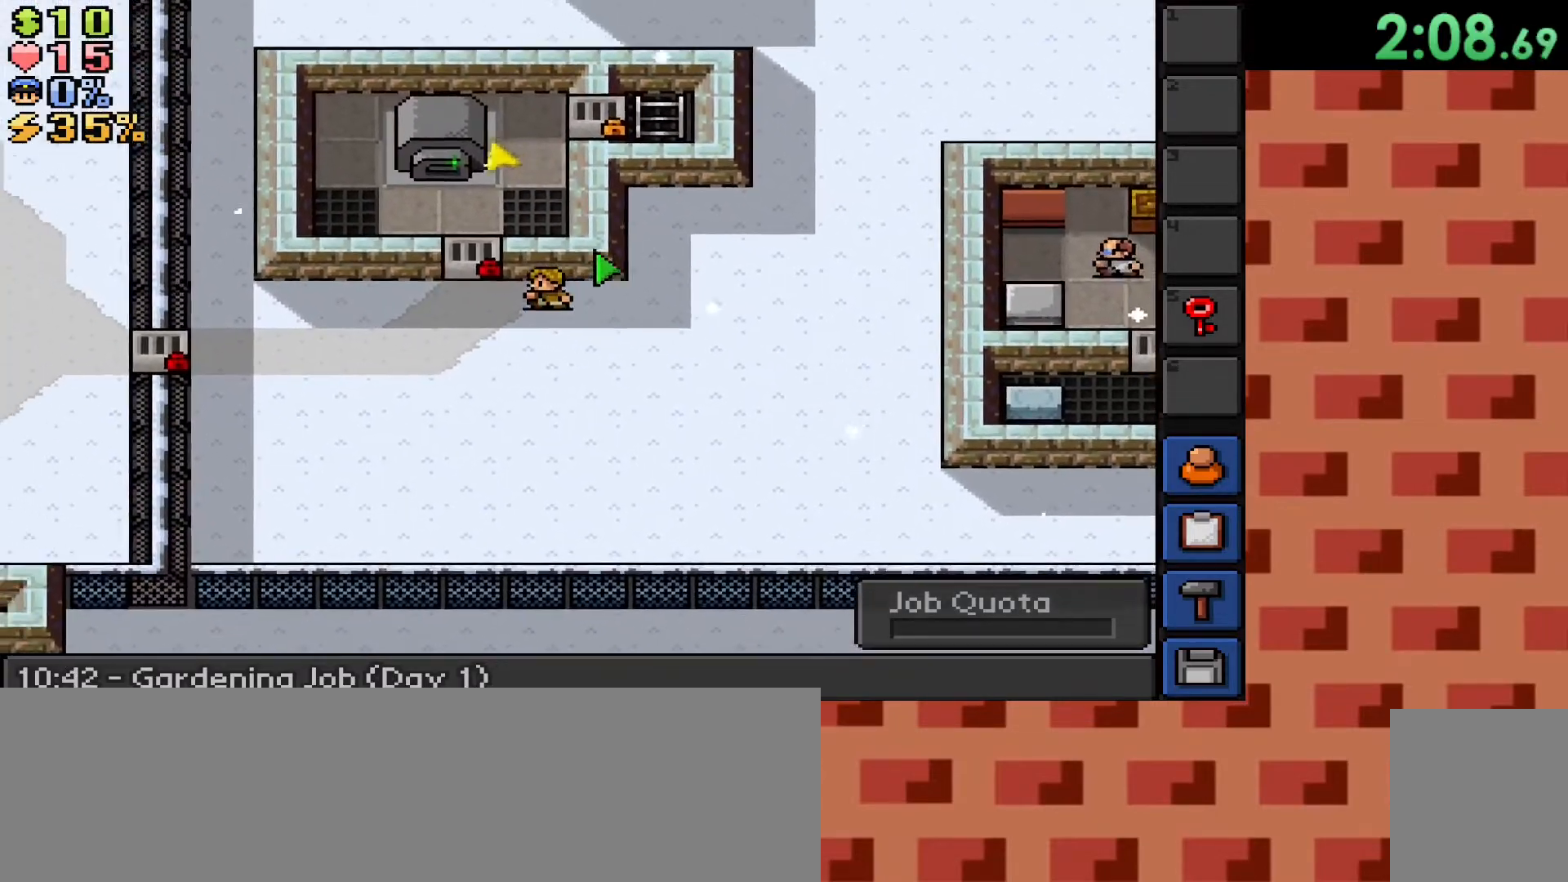
{"keys": ["w"], "mouse": [], "events": [[383, "a", "up"]]}
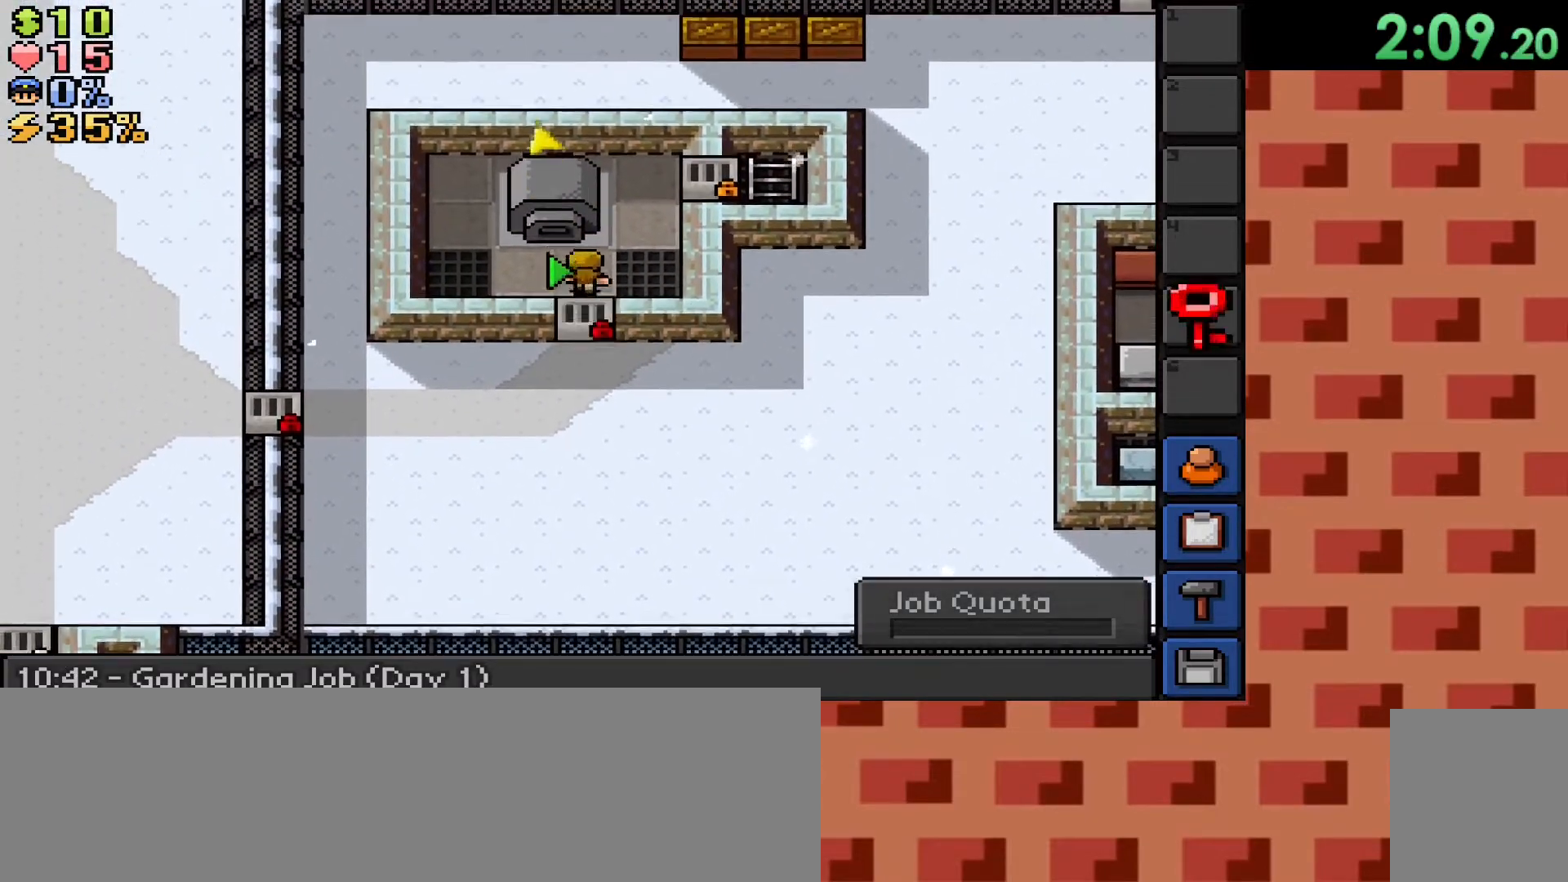
{"keys": ["d", "s"], "mouse": [], "events": [[133, "mouse_left", "down"], [150, "w", "up"], [200, "mouse_left", "up"], [200, "s", "down"], [400, "d", "down"]]}
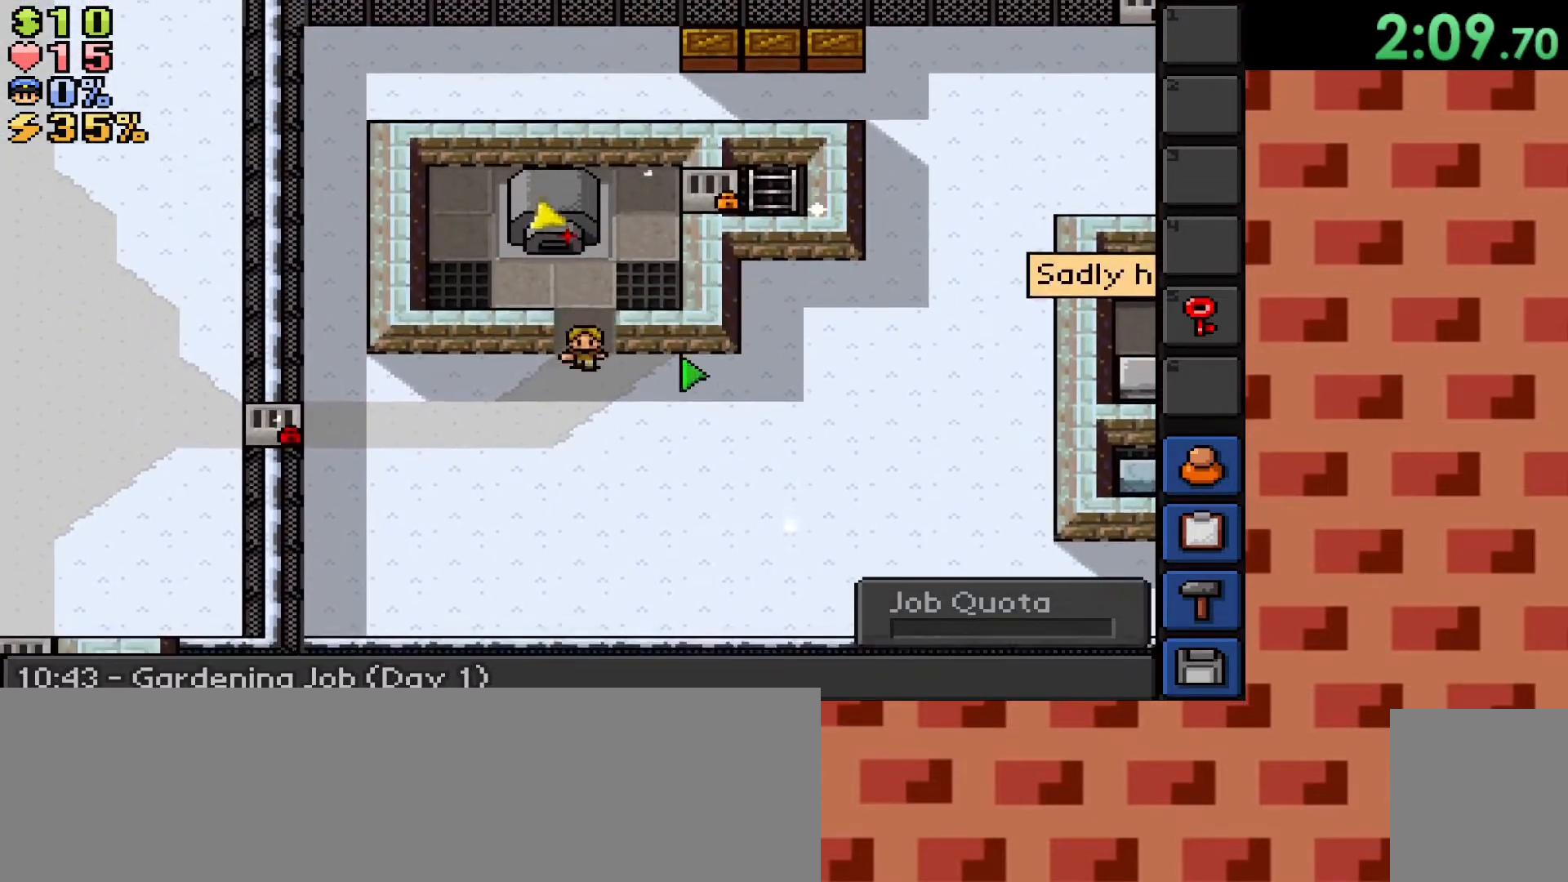
{"keys": ["d", "s"], "mouse": [], "events": []}
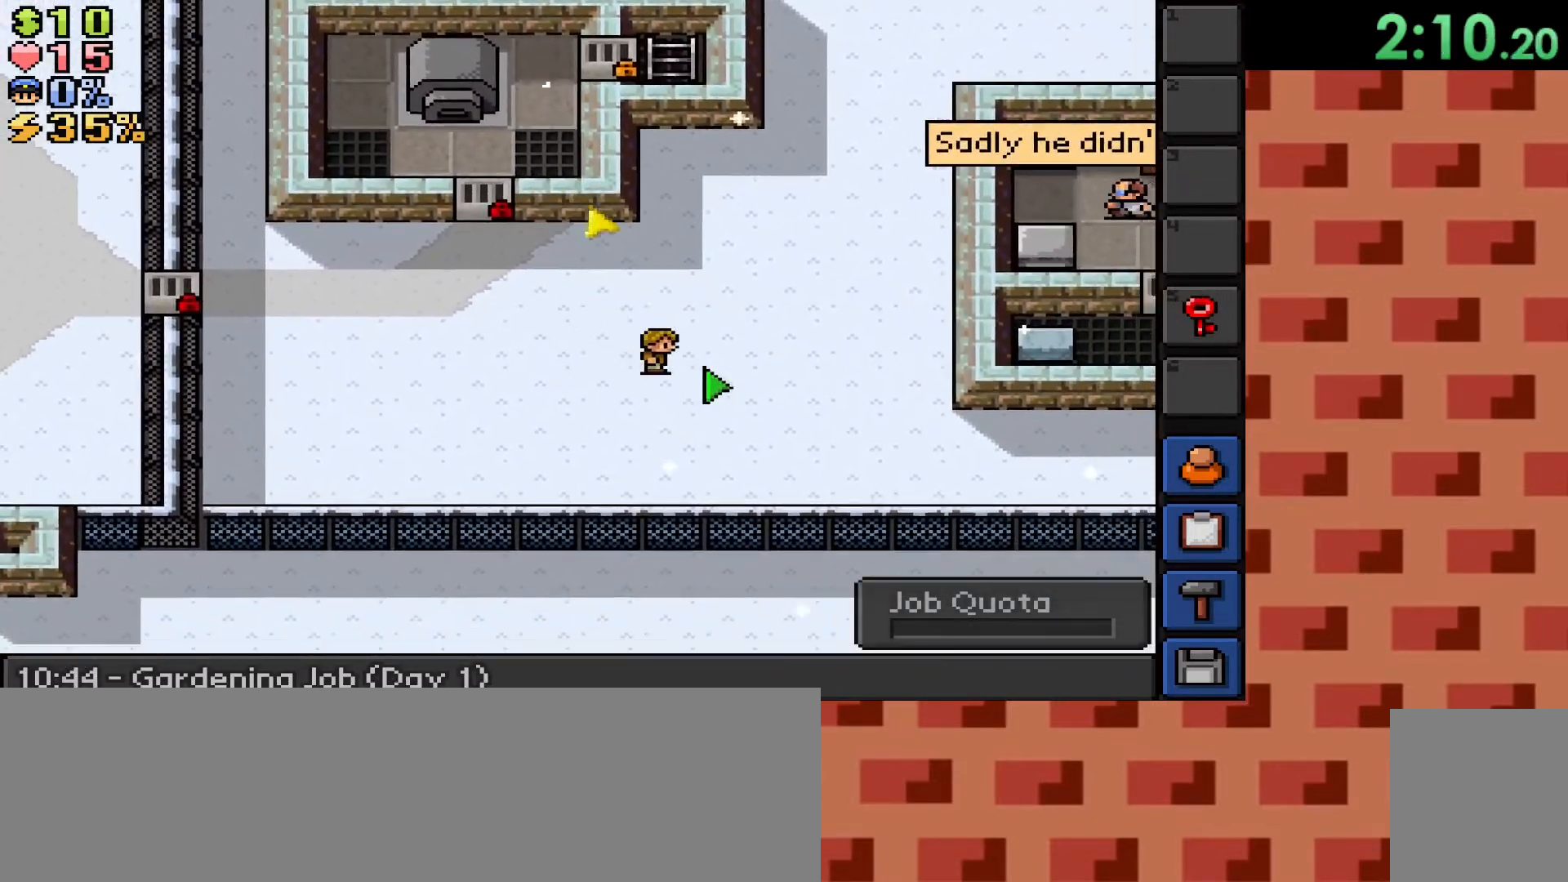
{"keys": ["d", "s"], "mouse": [], "events": []}
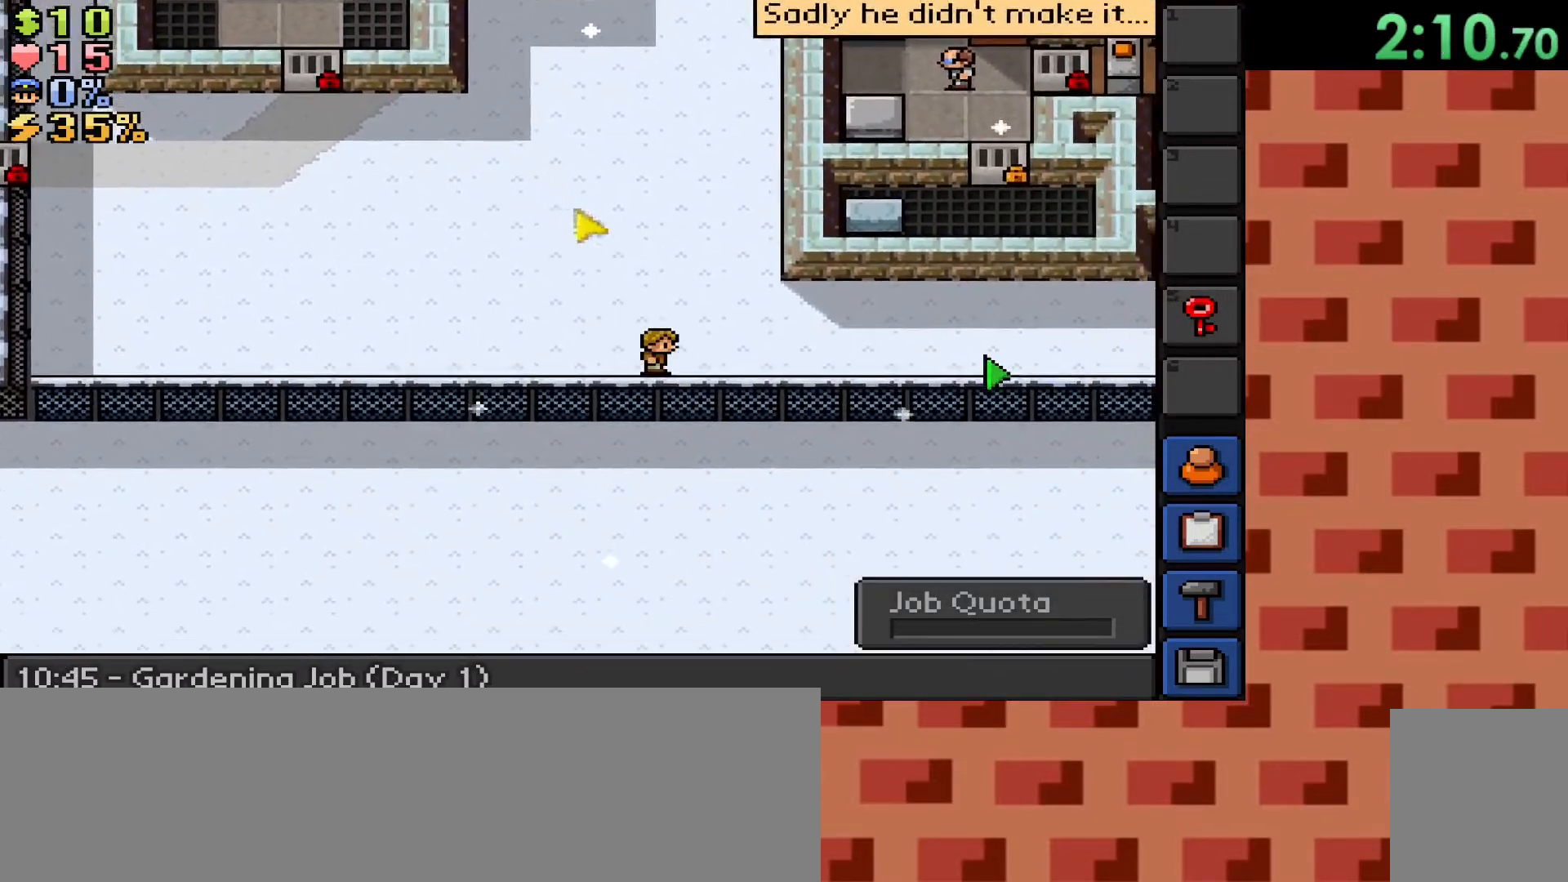
{"keys": ["d"], "mouse": [], "events": [[67, "s", "up"]]}
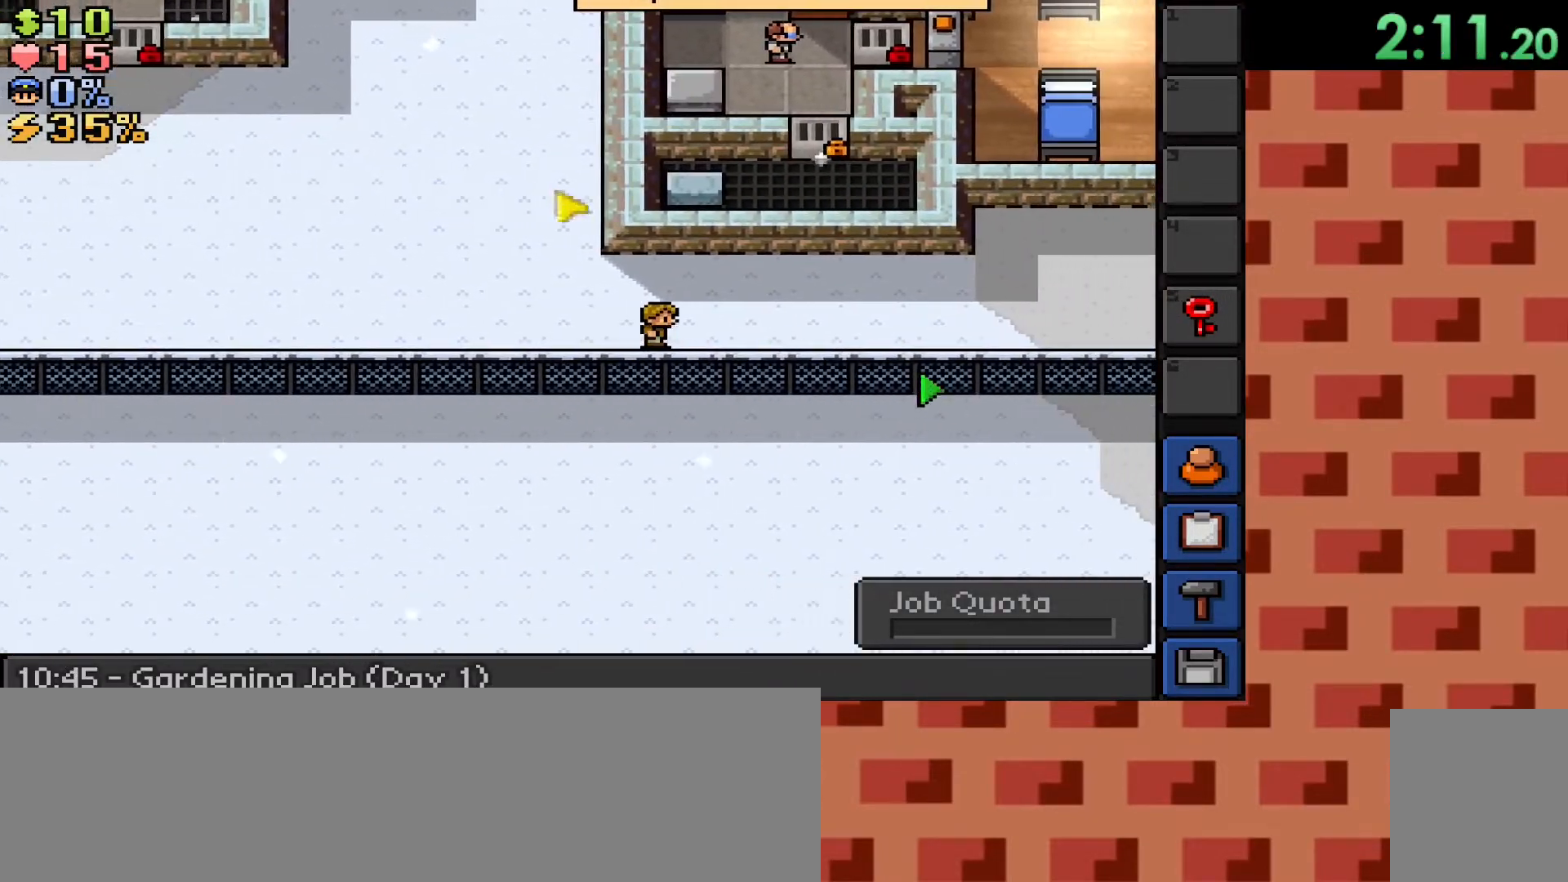
{"keys": ["d"], "mouse": [], "events": [[83, "s", "down"], [400, "s", "up"]]}
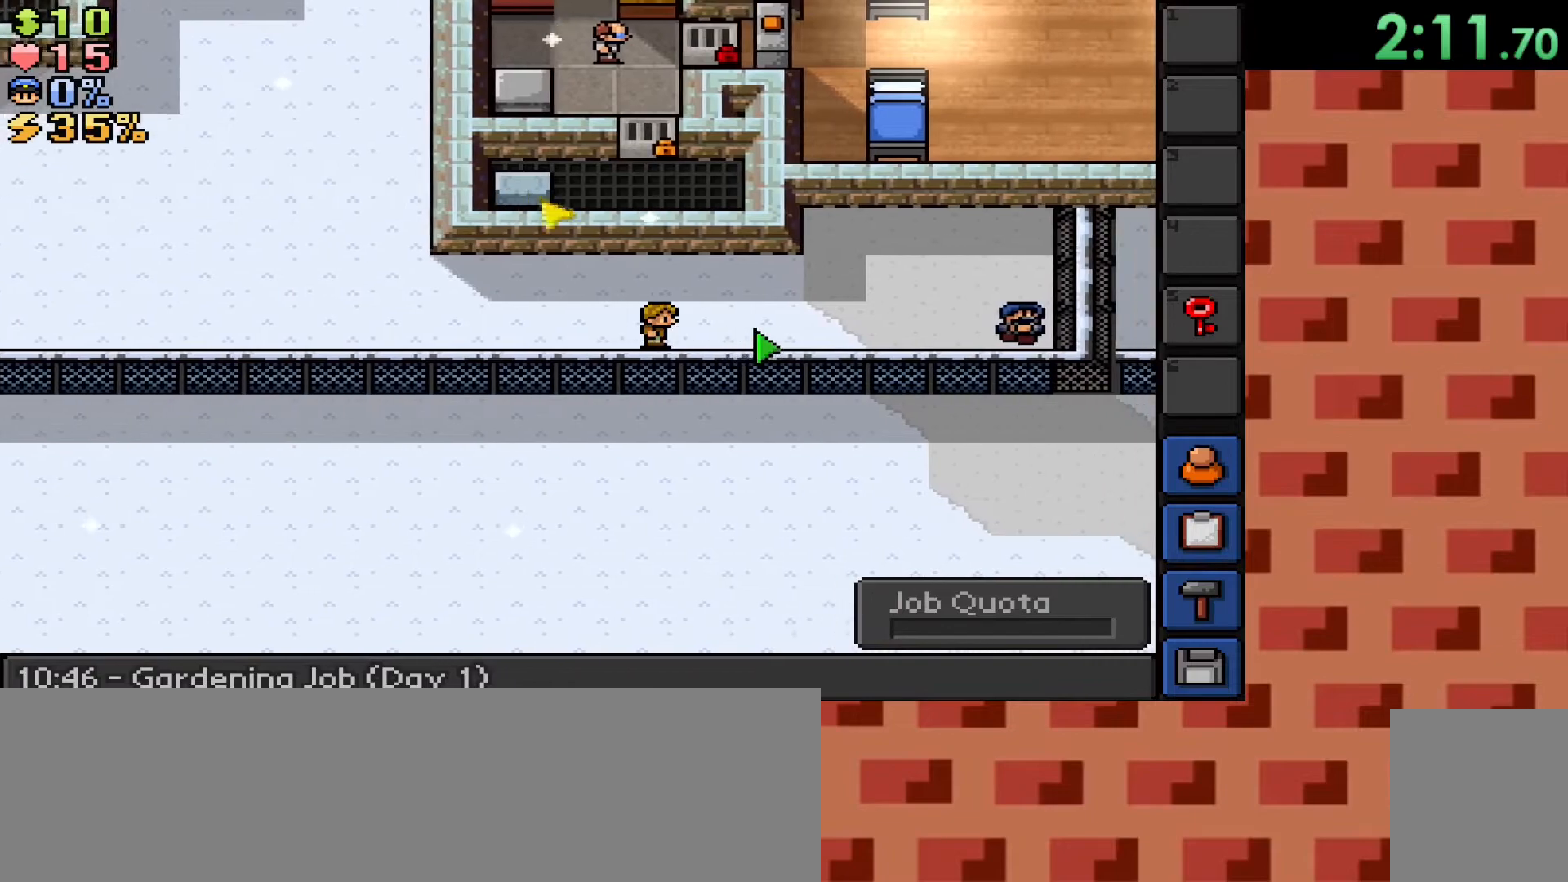
{"keys": ["d"], "mouse": [], "events": [[233, "1", "down"], [417, "1", "up"]]}
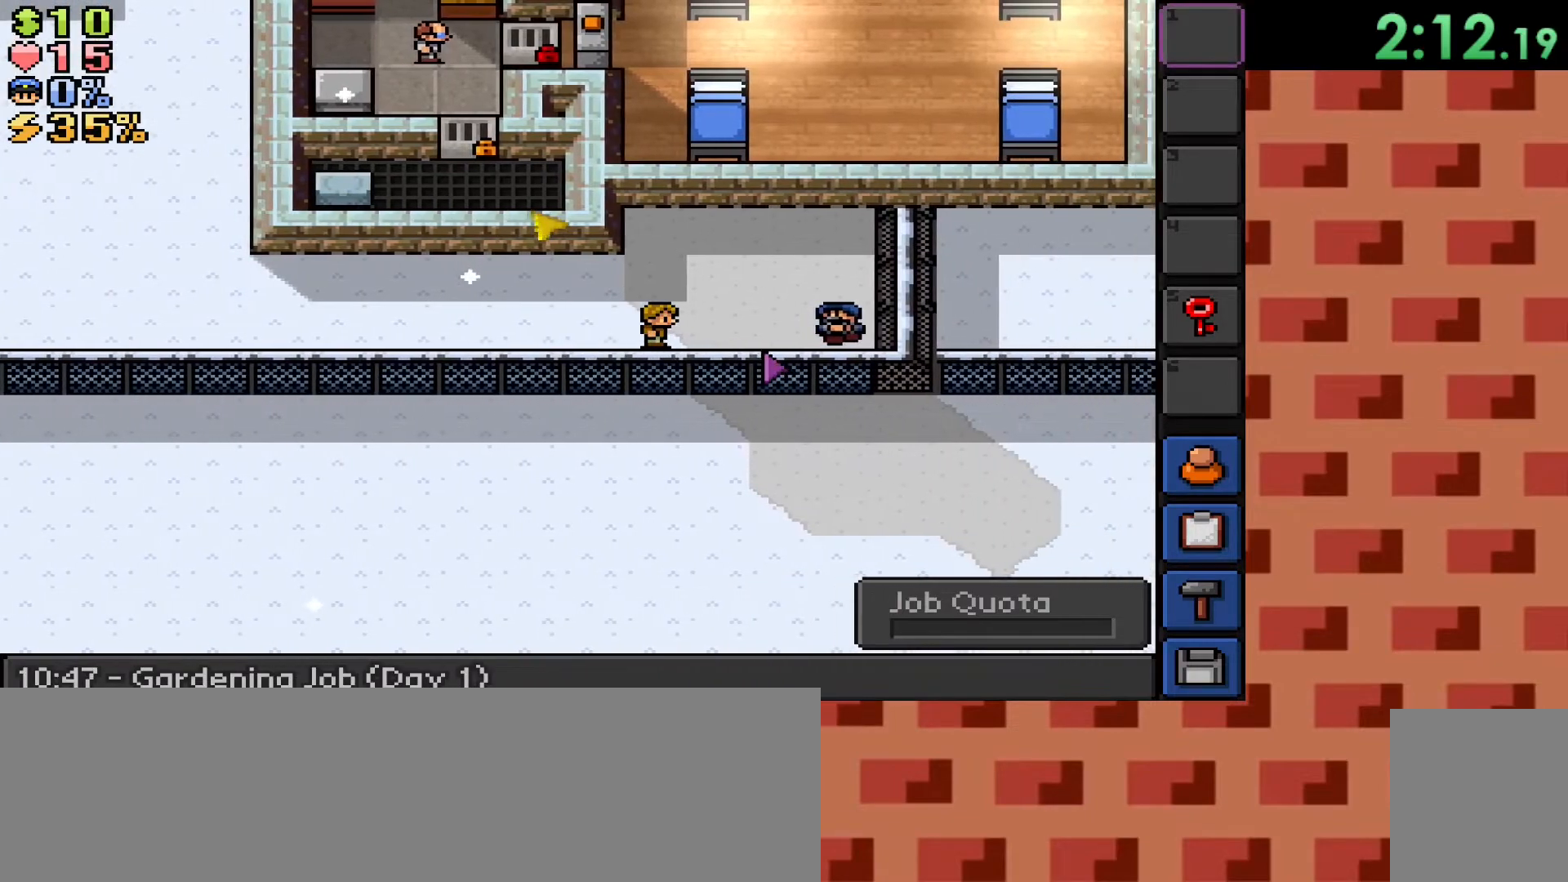
{"keys": ["d"], "mouse": [], "events": []}
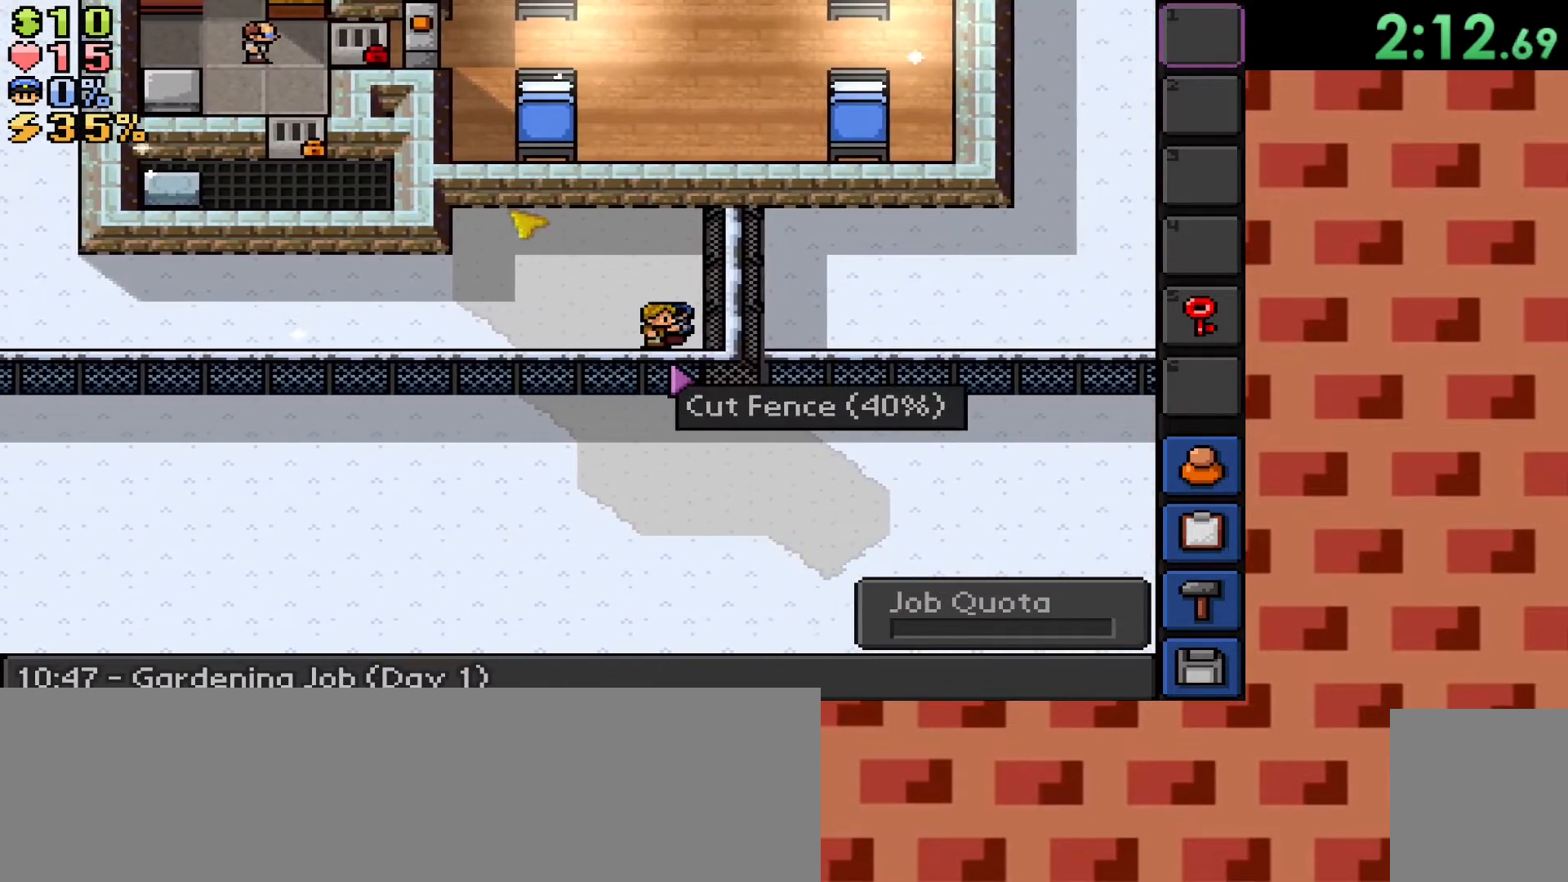
{"keys": [], "mouse": ["right"], "events": [[117, "d", "up"], [333, "mouse_left", "down"], [417, "mouse_left", "up"], [500, "mouse_right", "down"]]}
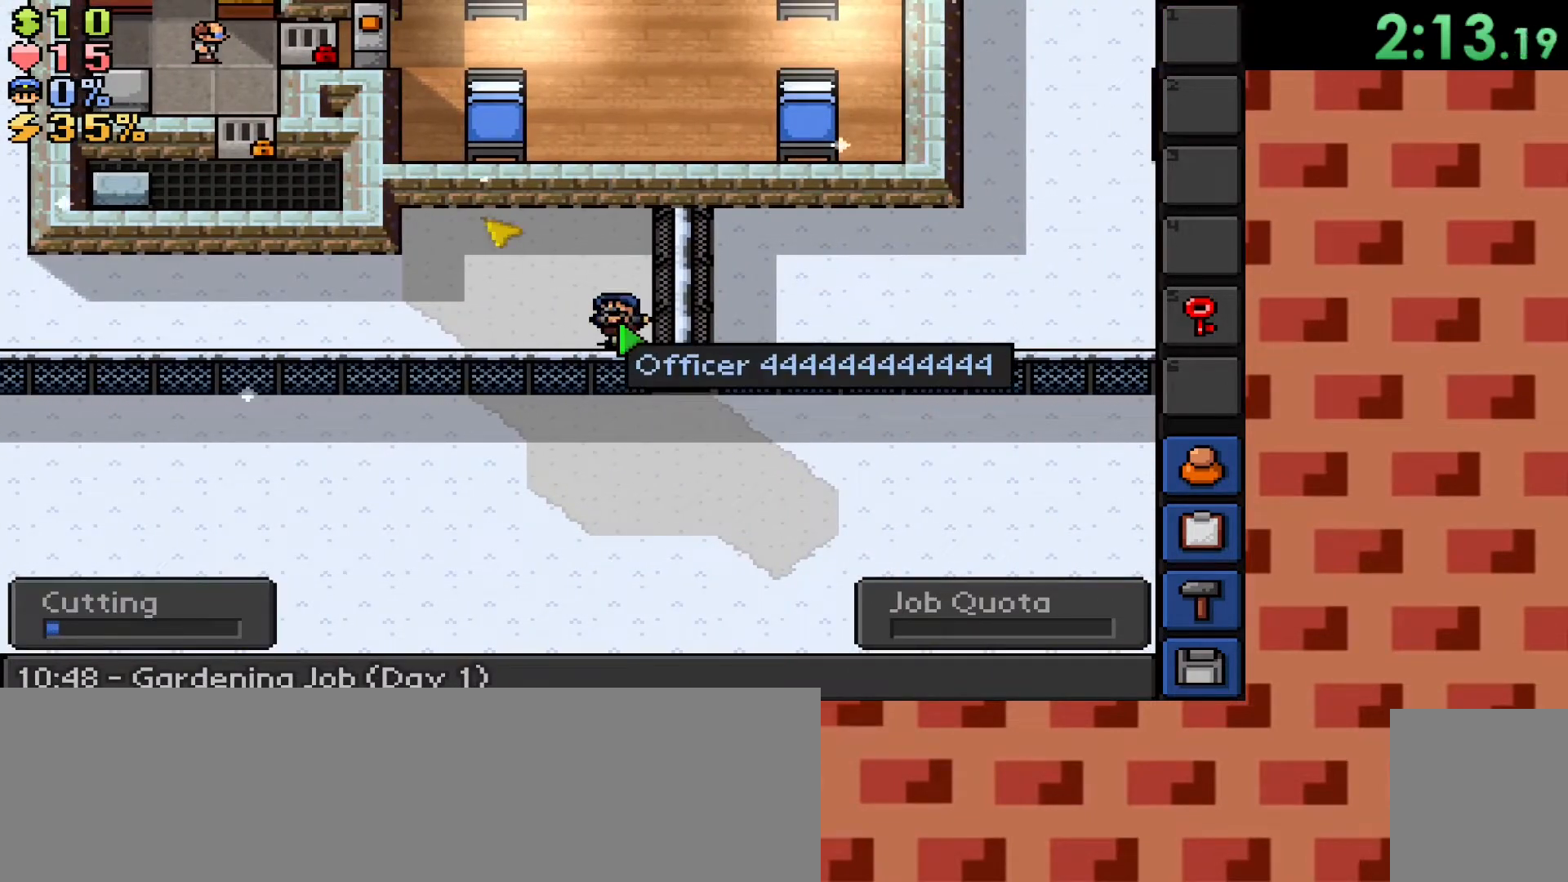
{"keys": [], "mouse": [], "events": [[133, "mouse_right", "up"]]}
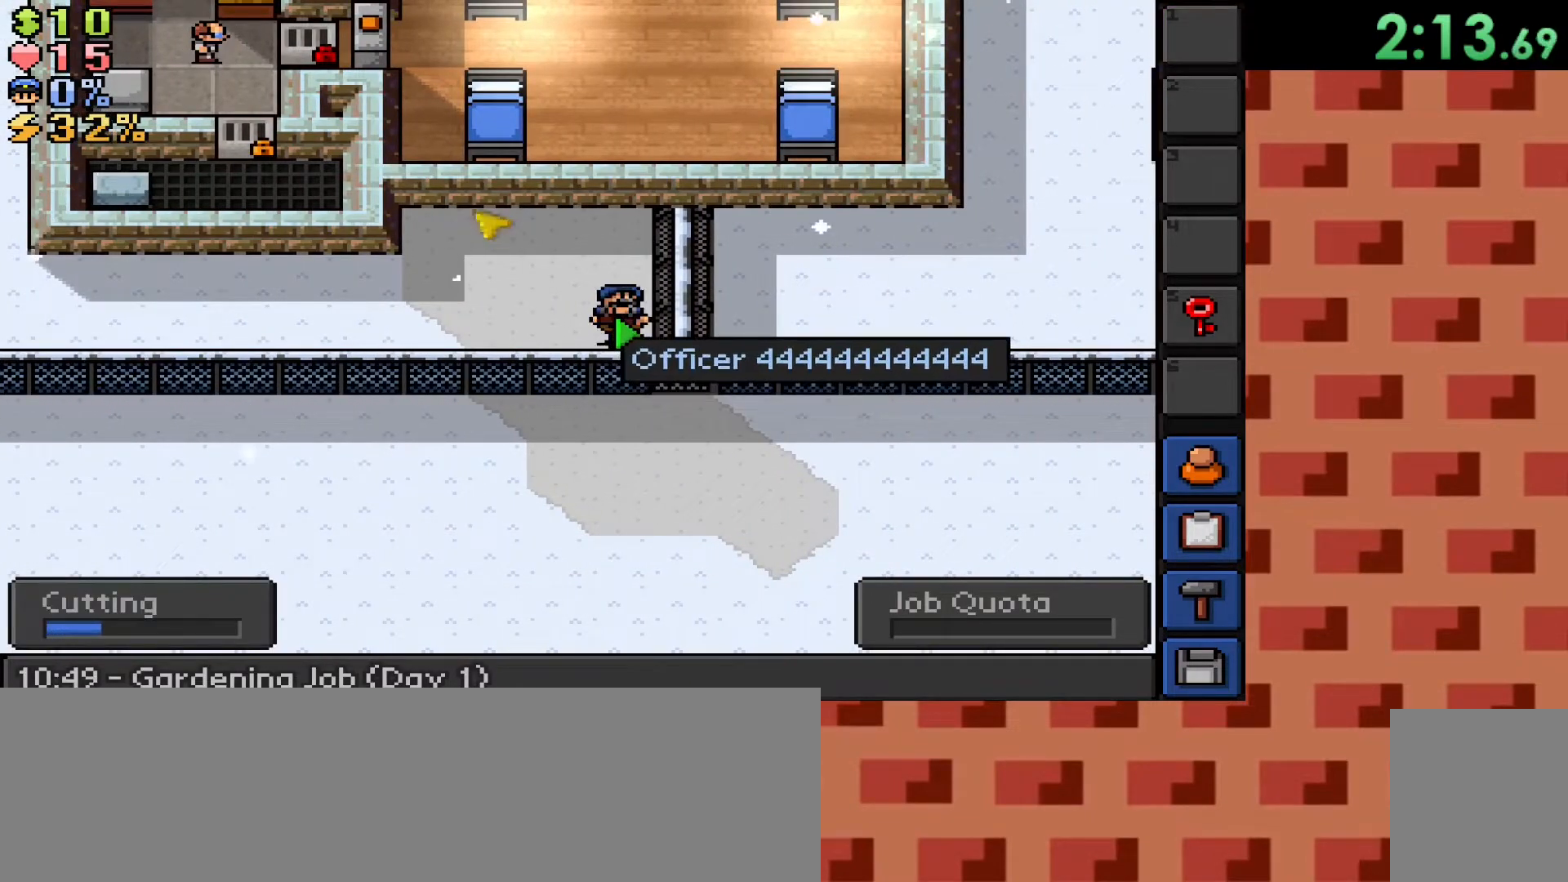
{"keys": [], "mouse": [], "events": []}
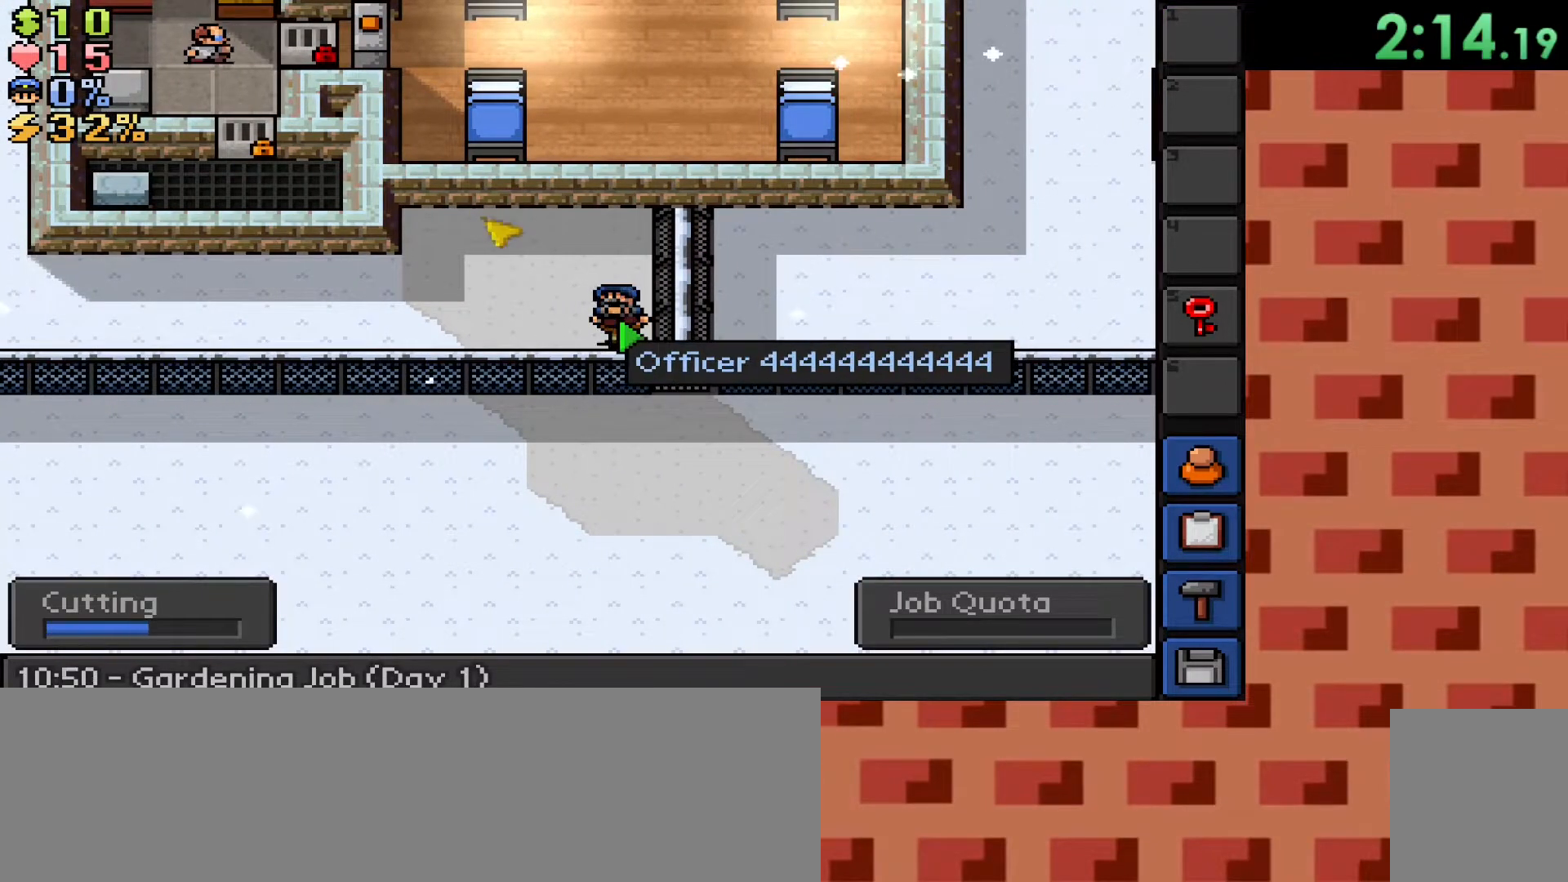
{"keys": [], "mouse": [], "events": []}
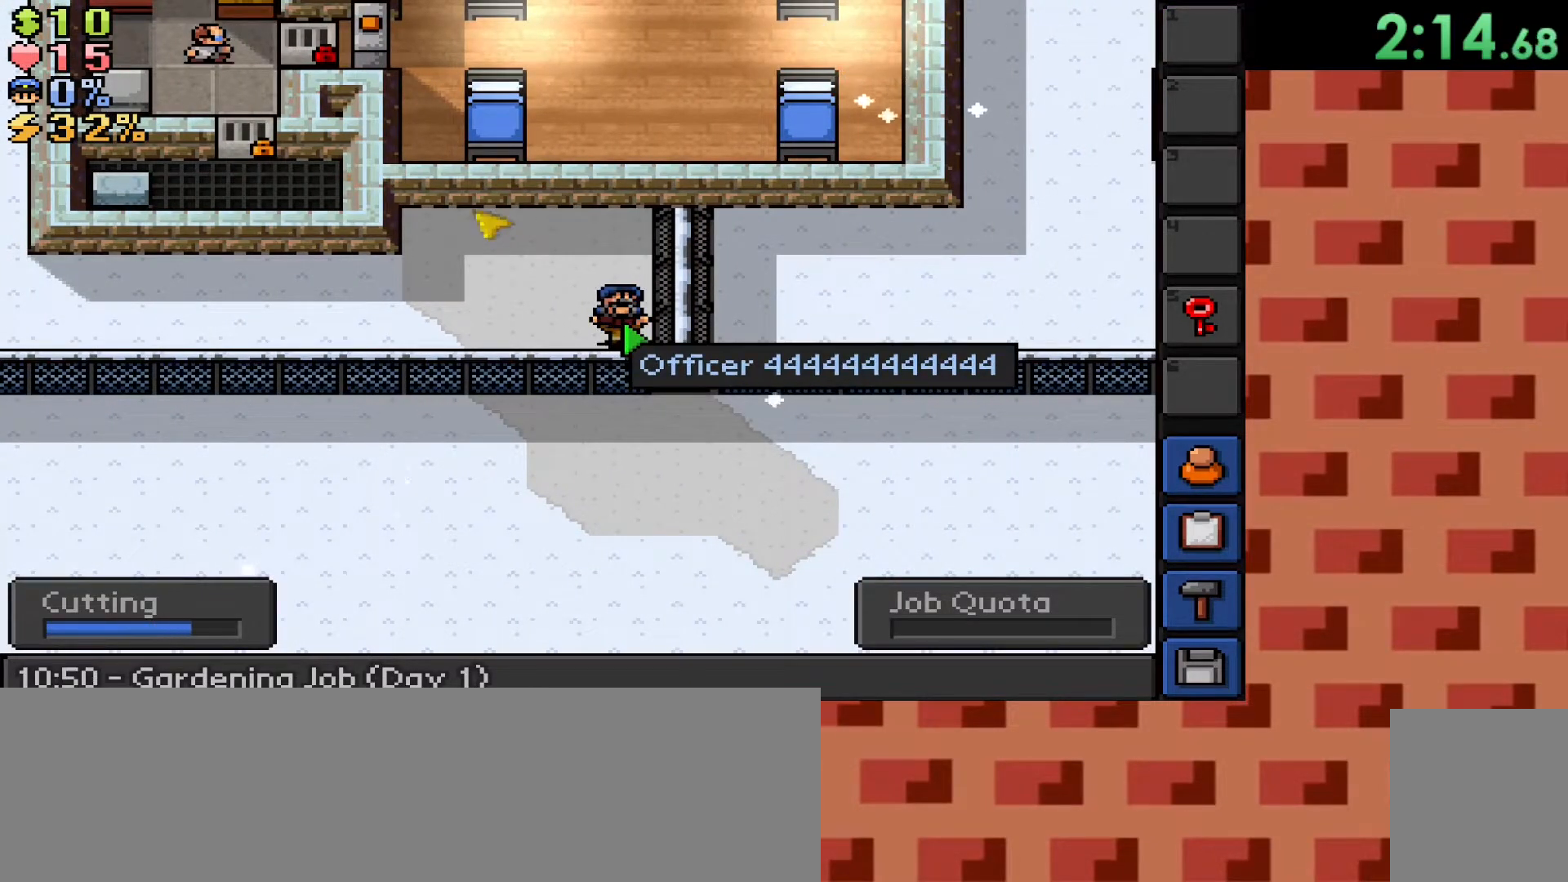
{"keys": [], "mouse": [], "events": []}